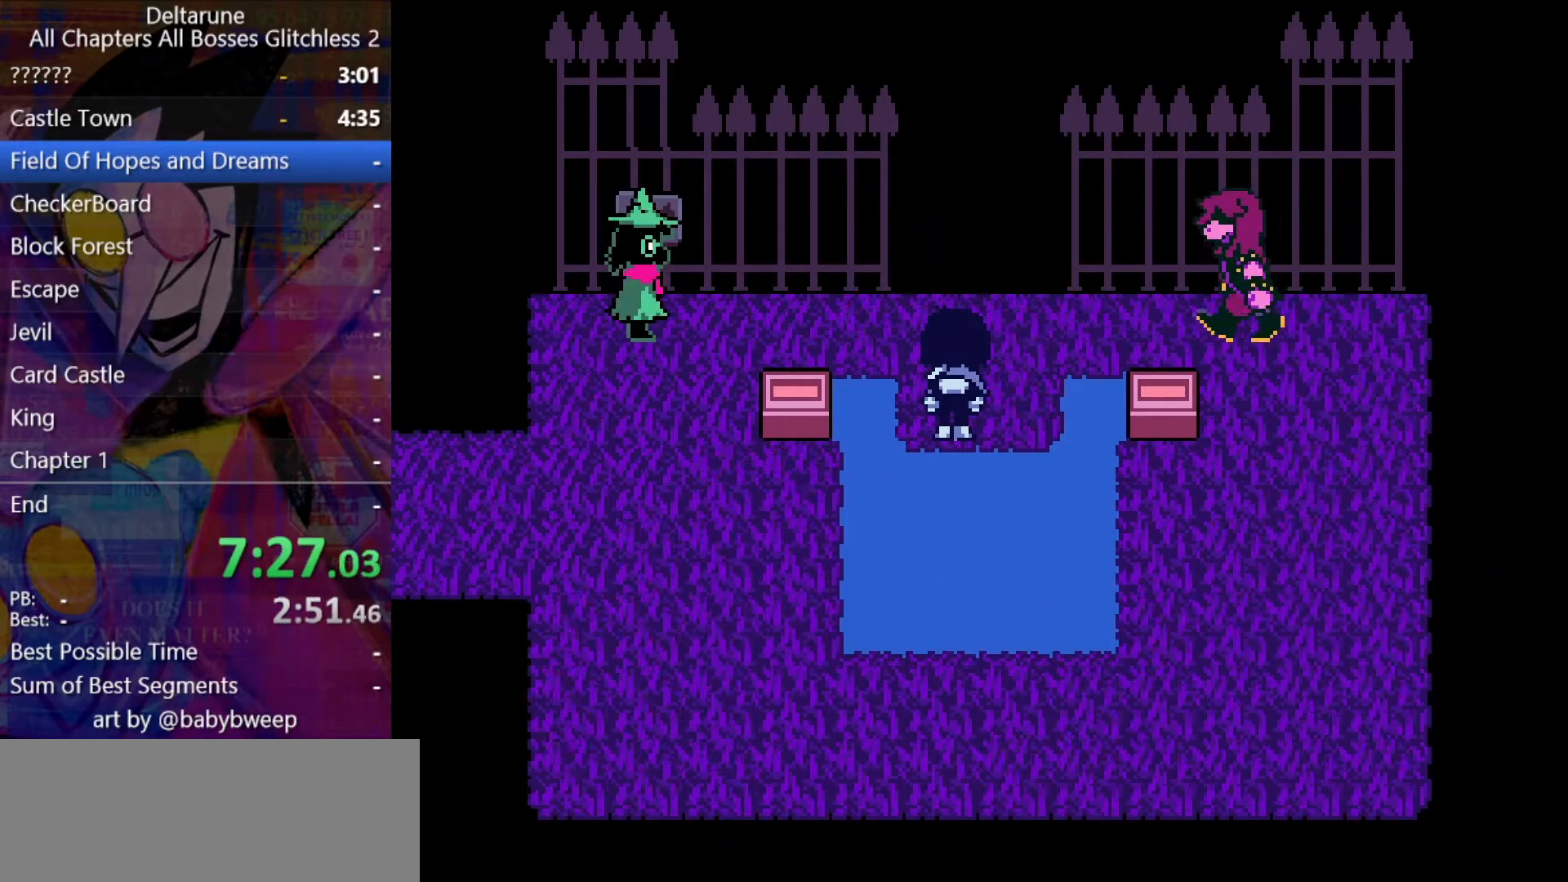
Gameplay with keyboard; each line is a JSON object with the keys held at the frame after it. "events" lists presses ("down") and releases ("up") of "c", "down", "left", "return", "right", "shift", "up", "x" and "z" between this image and that frame as [ms after this image, input, new state], when the widget could be followed in between. No other keys are recorded. Mouse input is not recorded. Not read: ctrl.
{"keys": ["shift", "up", "z"], "events": [[33, "return", "up"], [133, "return", "down"], [133, "z", "up"], [233, "return", "up"], [267, "return", "down"], [333, "return", "up"], [367, "return", "down"], [467, "return", "up"], [500, "z", "down"]]}
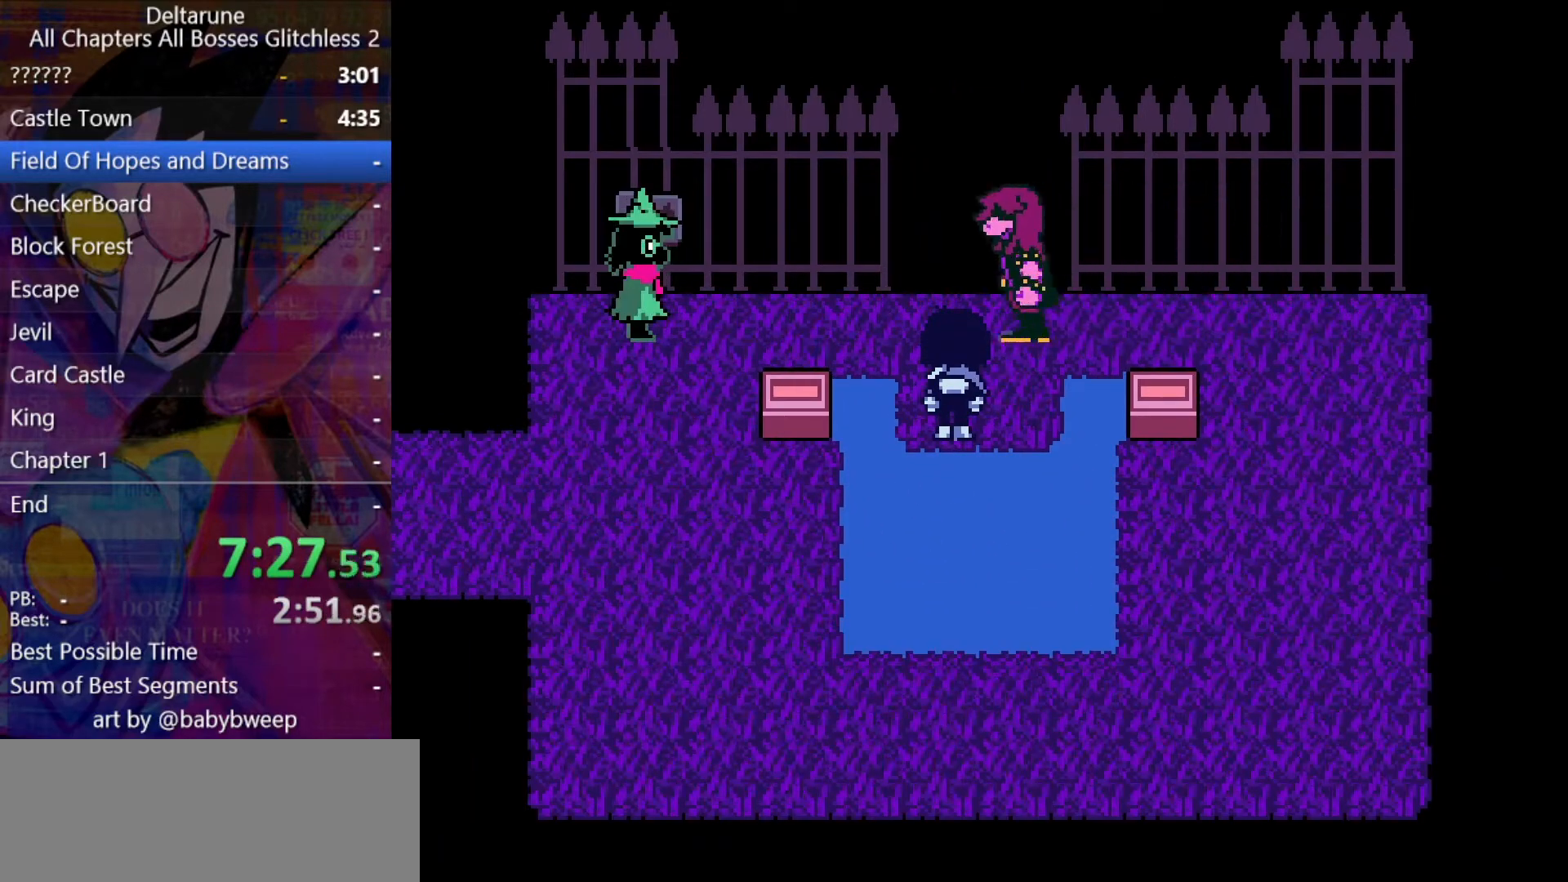
{"keys": ["shift", "up", "z"], "events": [[100, "return", "down"], [100, "z", "up"], [200, "return", "up"], [200, "z", "down"], [233, "return", "down"], [300, "return", "up"], [300, "z", "up"], [333, "return", "down"], [333, "z", "down"], [400, "return", "up"], [400, "z", "up"], [500, "z", "down"]]}
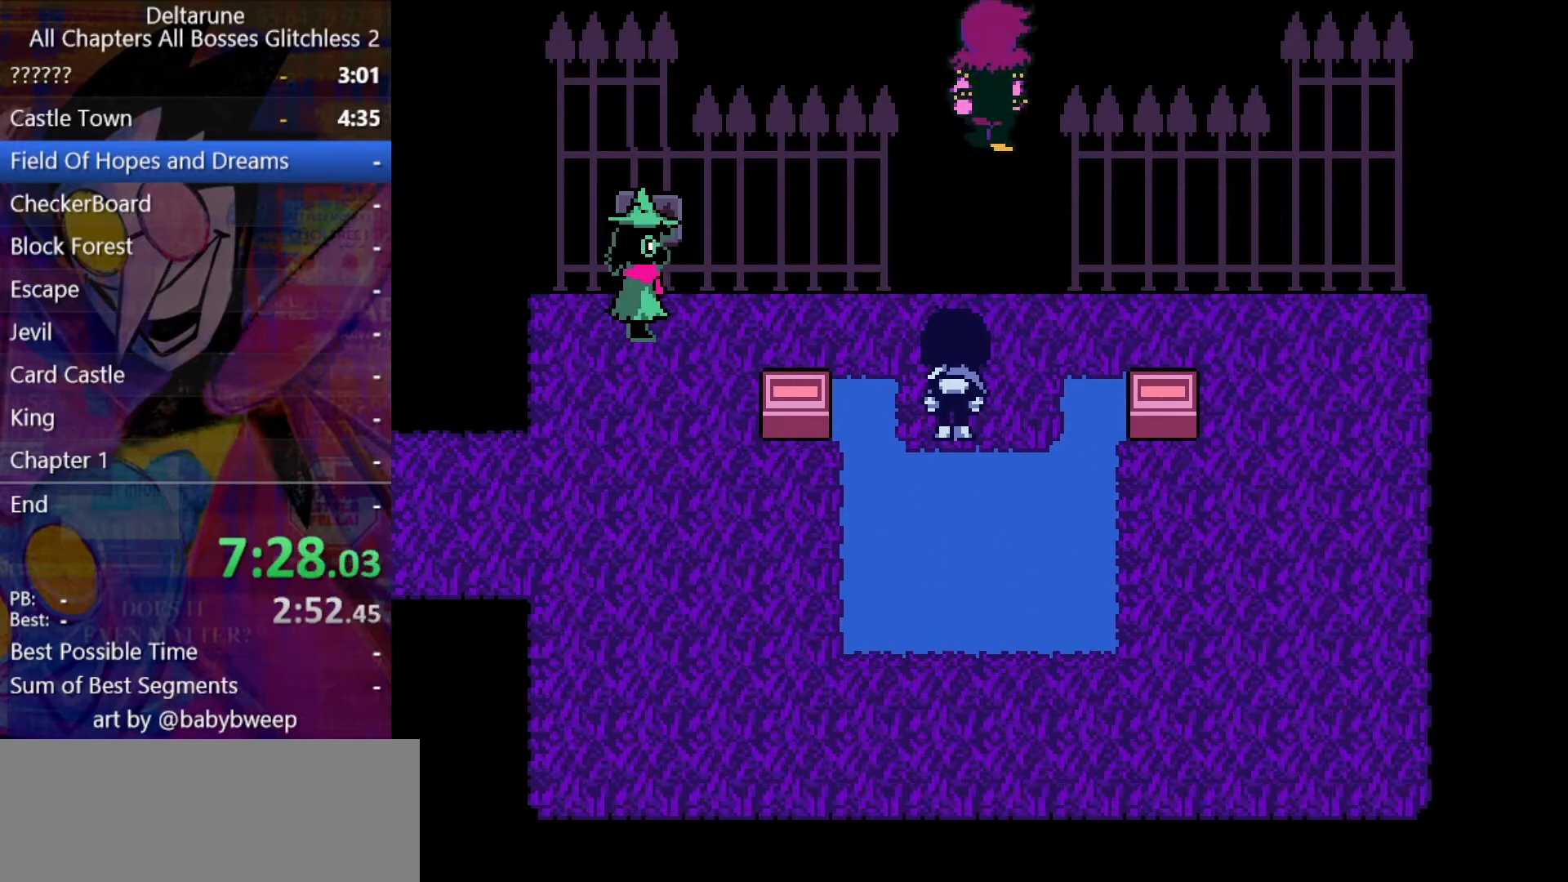
{"keys": ["return", "shift", "up"], "events": [[33, "return", "down"], [67, "z", "up"], [133, "return", "up"], [133, "z", "down"], [167, "return", "down"], [233, "z", "up"], [300, "return", "up"], [300, "z", "down"], [367, "z", "up"], [400, "return", "down"], [467, "z", "down"], [500, "z", "up"]]}
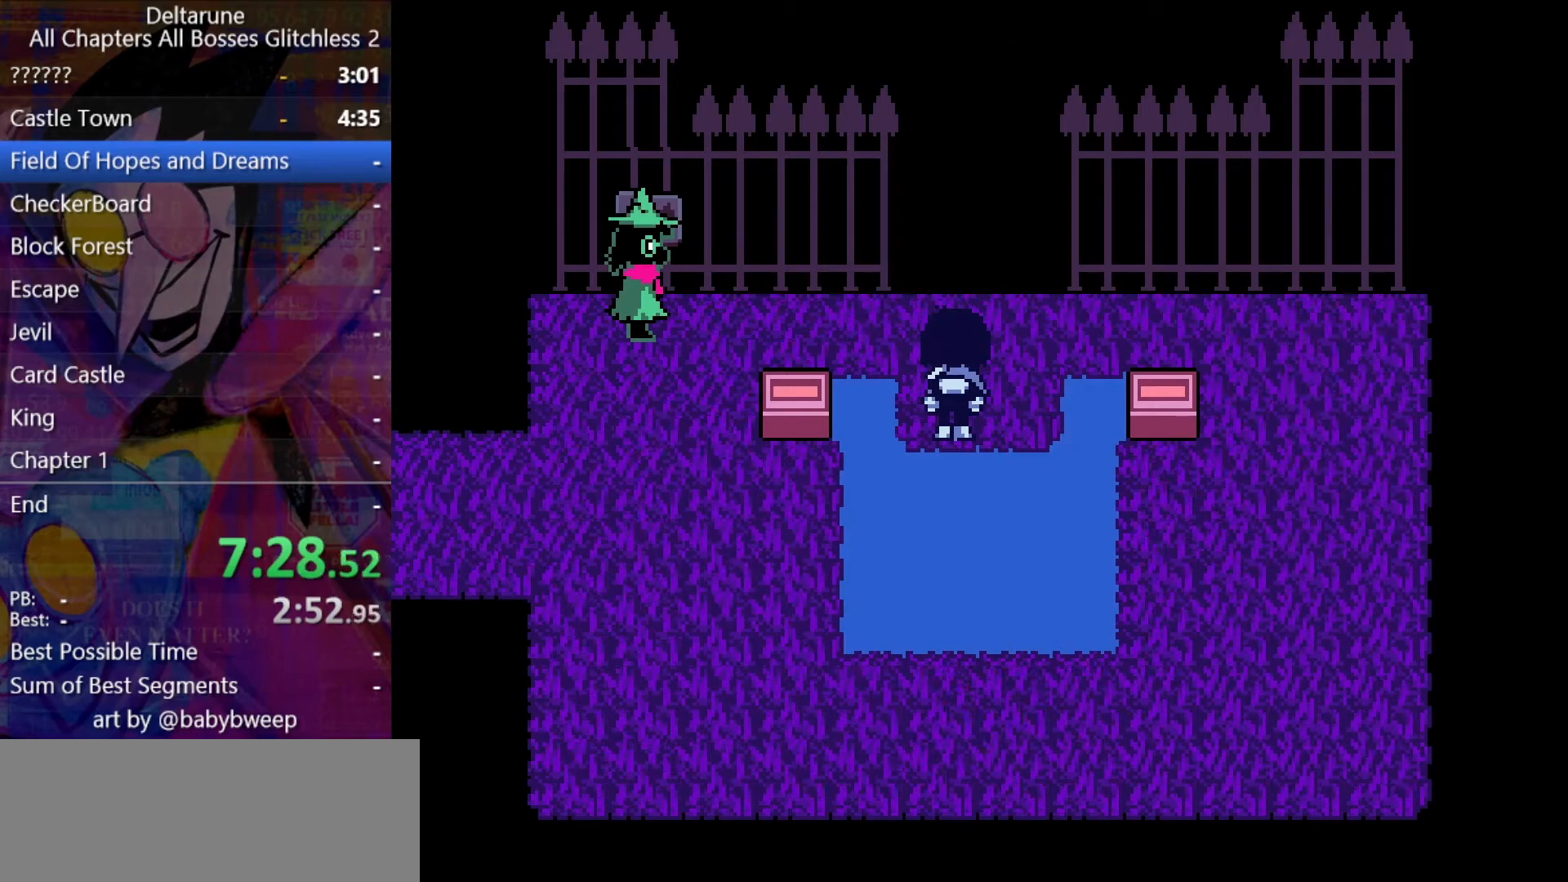
{"keys": ["shift", "up"], "events": [[33, "return", "up"], [100, "z", "down"], [133, "return", "down"], [133, "z", "up"], [200, "return", "up"], [233, "z", "down"], [267, "return", "down"], [333, "z", "up"], [433, "return", "up"], [433, "z", "down"], [467, "z", "up"]]}
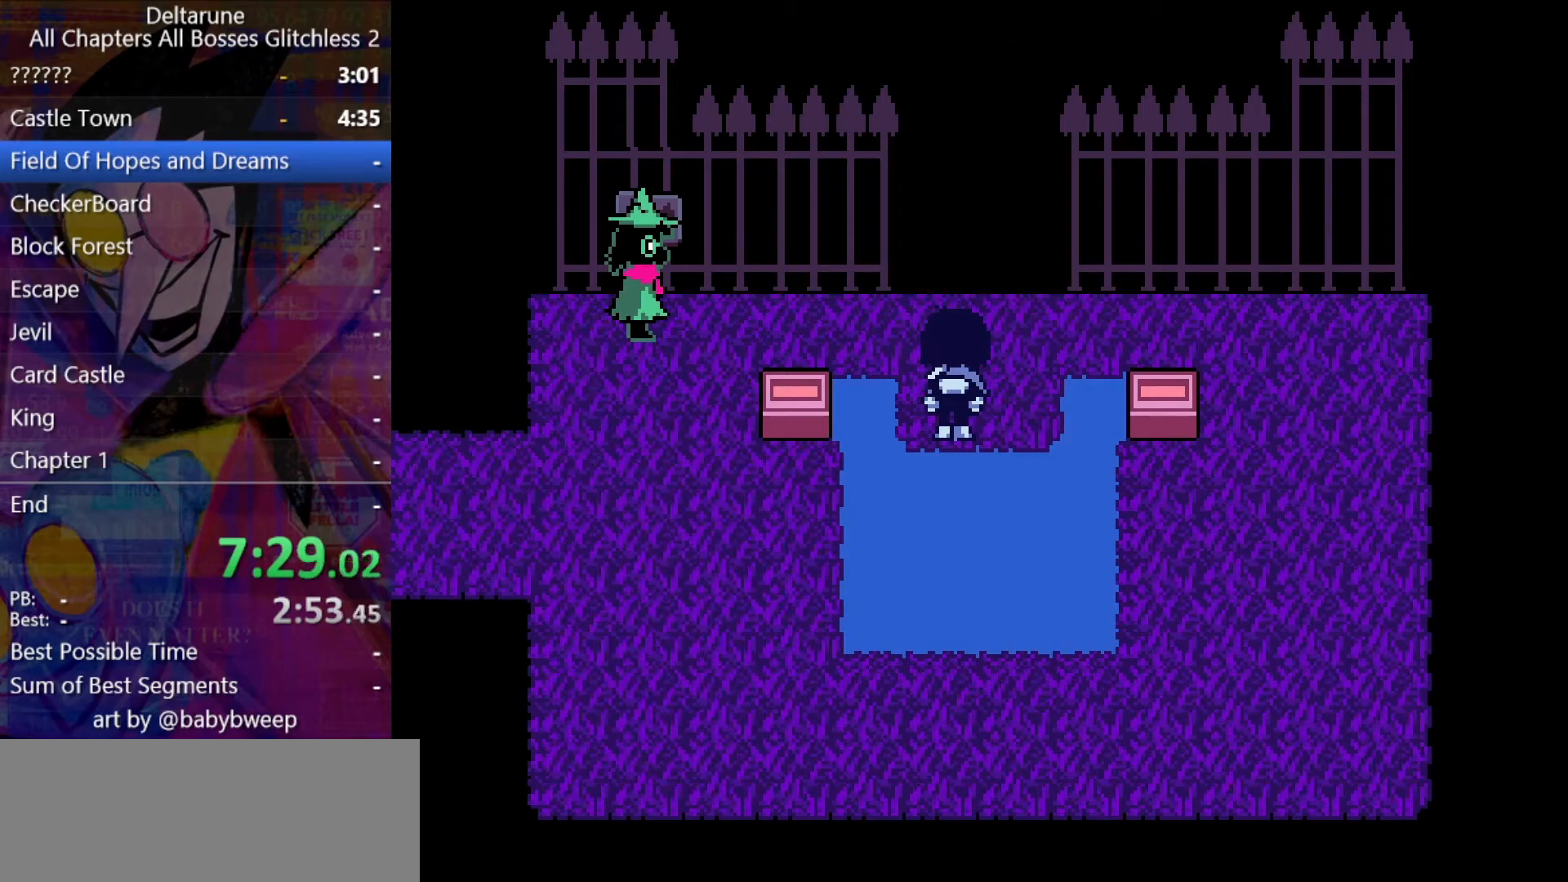
{"keys": ["shift", "up", "z"], "events": [[67, "return", "down"], [67, "z", "down"], [100, "return", "up"], [100, "z", "up"], [200, "z", "down"], [267, "return", "down"], [267, "z", "up"], [333, "z", "down"], [400, "return", "up"], [400, "z", "up"], [433, "return", "down"], [500, "return", "up"], [500, "z", "down"]]}
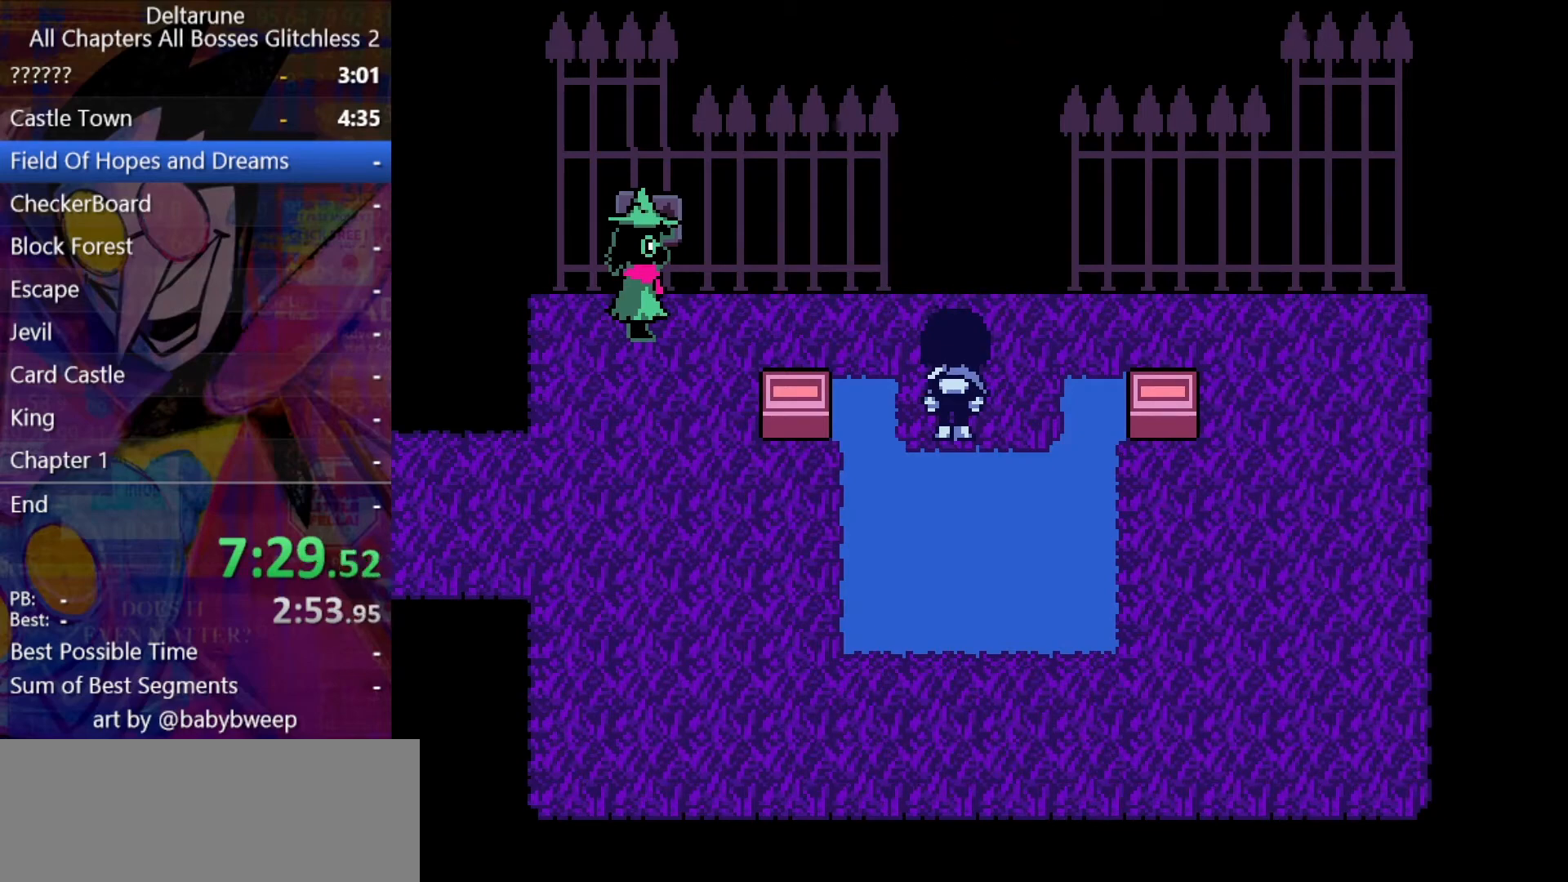
{"keys": ["shift", "up"], "events": [[33, "return", "down"], [67, "return", "up"], [67, "z", "up"], [133, "z", "down"], [167, "return", "down"], [233, "z", "up"], [267, "return", "up"], [267, "z", "down"], [300, "return", "down"], [367, "return", "up"], [367, "z", "up"], [400, "return", "down"], [400, "z", "down"], [467, "return", "up"], [500, "z", "up"]]}
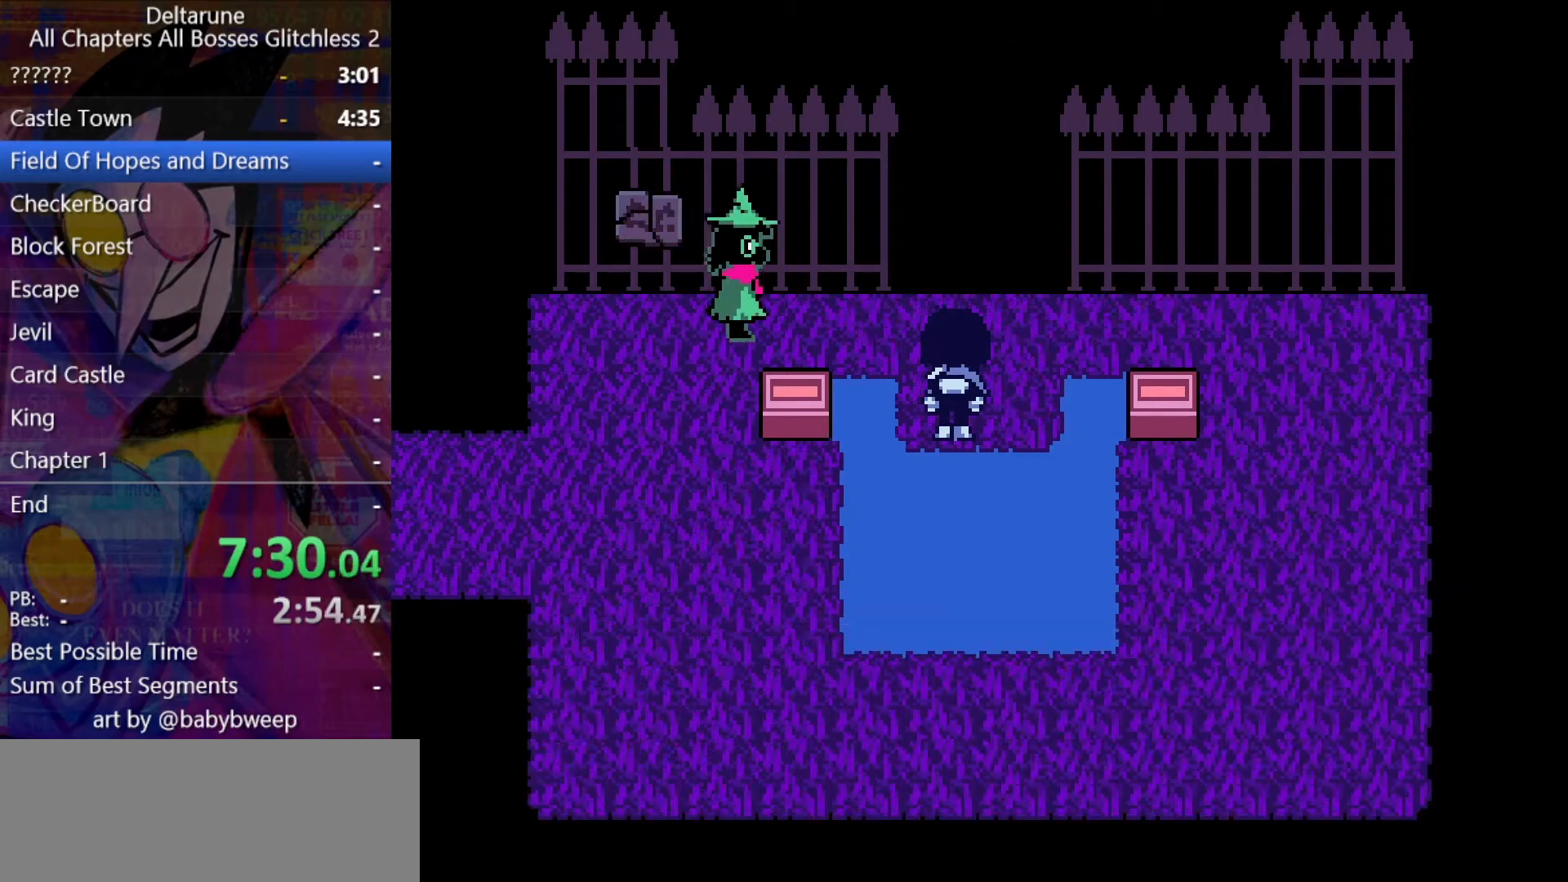
{"keys": ["return", "shift", "up", "z"], "events": [[33, "return", "down"], [33, "z", "down"], [133, "z", "up"], [200, "return", "up"], [233, "z", "down"], [267, "z", "up"], [433, "return", "down"], [433, "z", "down"]]}
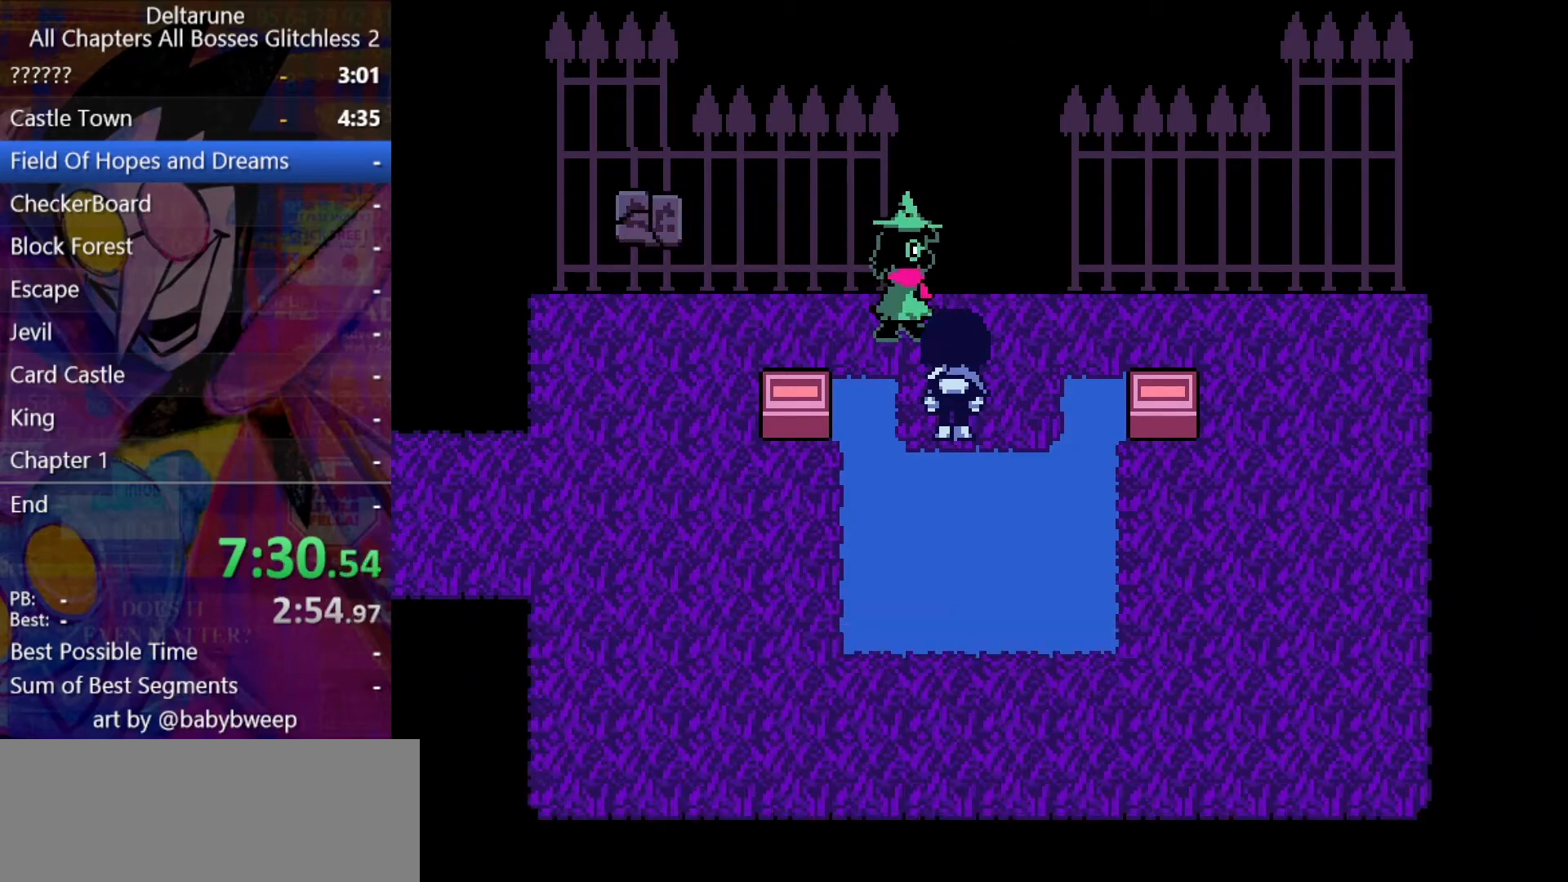
{"keys": ["shift", "up", "z"], "events": [[33, "return", "up"], [33, "z", "up"], [100, "return", "down"], [167, "return", "up"], [167, "z", "down"], [200, "return", "down"], [200, "z", "up"], [233, "return", "up"], [300, "z", "down"], [333, "z", "up"], [400, "return", "down"], [433, "return", "up"], [433, "z", "down"]]}
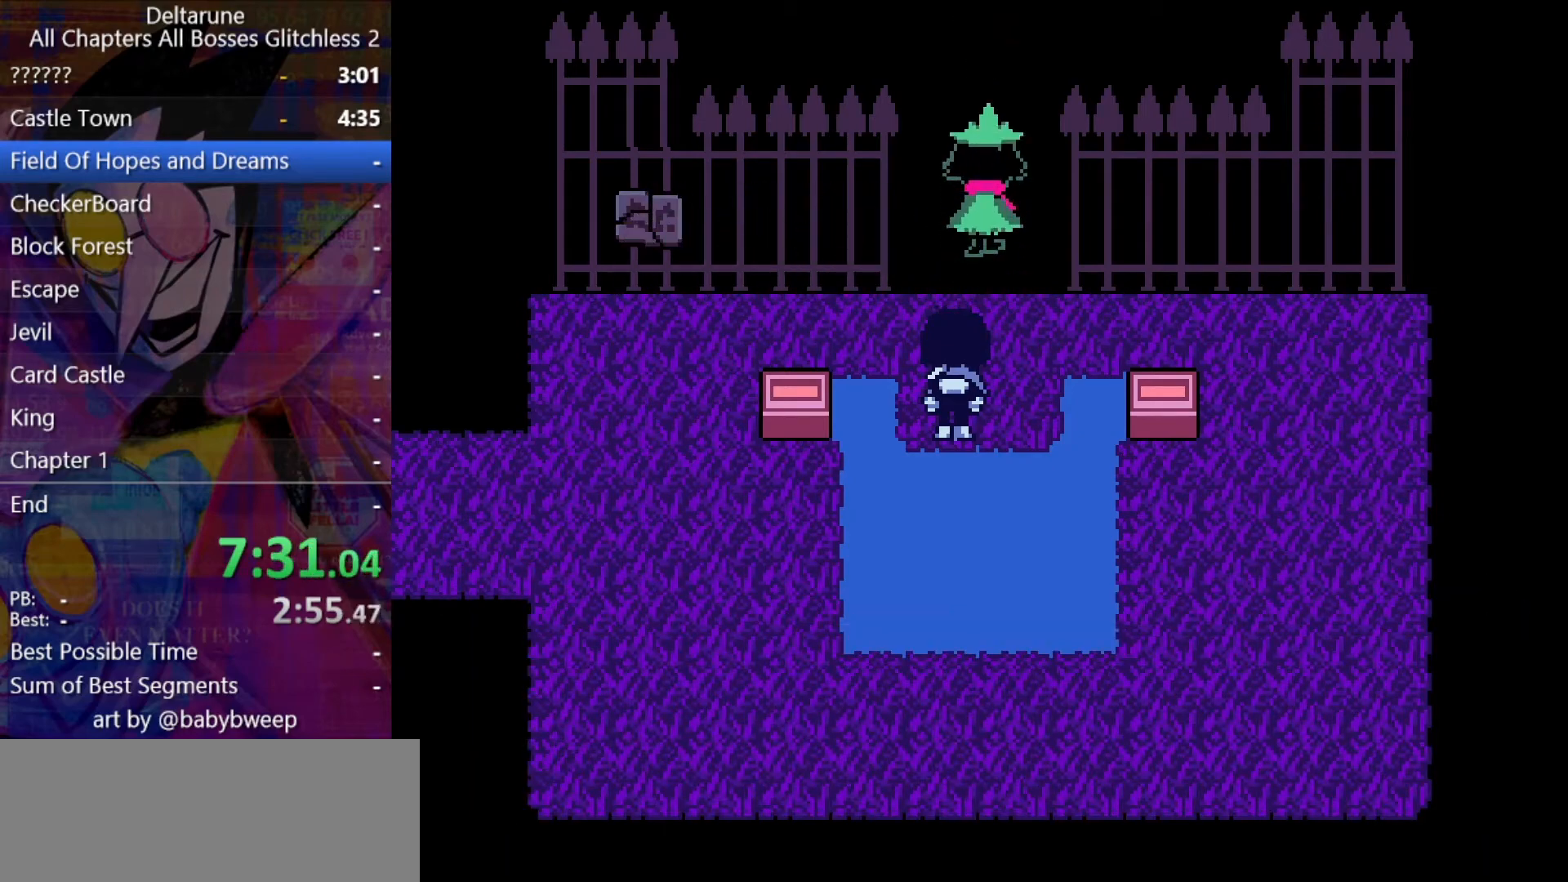
{"keys": ["shift", "up"], "events": [[33, "return", "down"], [33, "z", "up"], [67, "return", "up"], [67, "z", "down"], [133, "return", "down"], [167, "return", "up"], [167, "z", "up"], [233, "return", "down"], [233, "z", "down"], [267, "return", "up"], [300, "return", "down"], [300, "z", "up"], [367, "return", "up"], [400, "z", "down"], [467, "return", "down"], [467, "z", "up"], [500, "return", "up"]]}
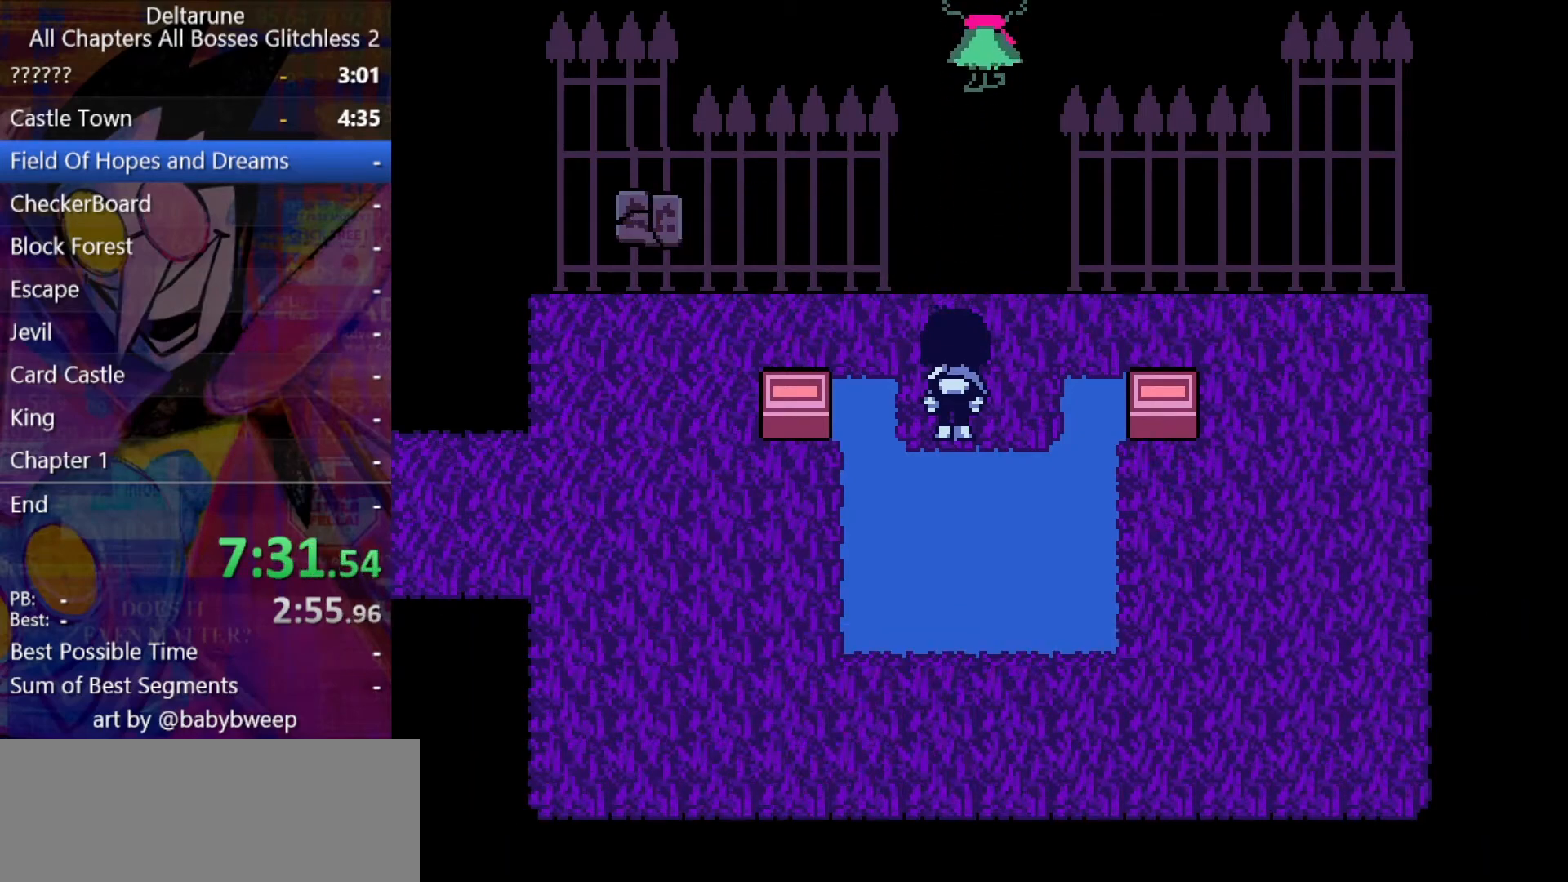
{"keys": ["shift", "up"], "events": [[33, "return", "down"], [33, "z", "down"], [100, "return", "up"], [100, "z", "up"], [200, "z", "down"], [233, "return", "down"], [233, "z", "up"], [267, "return", "up"], [333, "z", "down"], [367, "return", "down"], [367, "z", "up"], [433, "return", "up"], [433, "z", "down"], [467, "return", "down"], [500, "return", "up"], [500, "z", "up"]]}
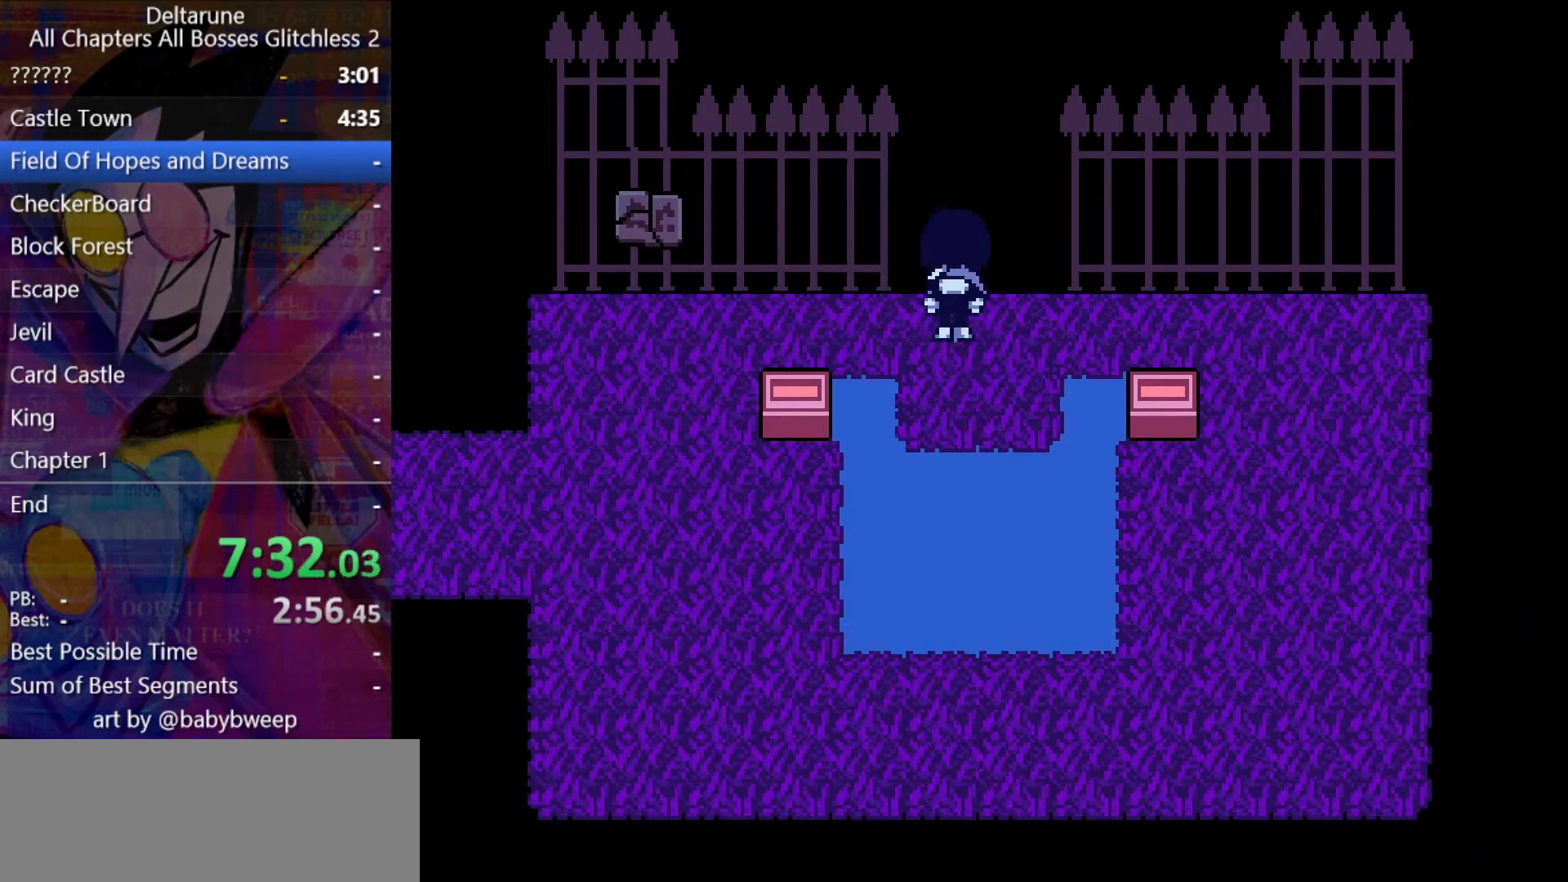
{"keys": ["shift", "up"], "events": []}
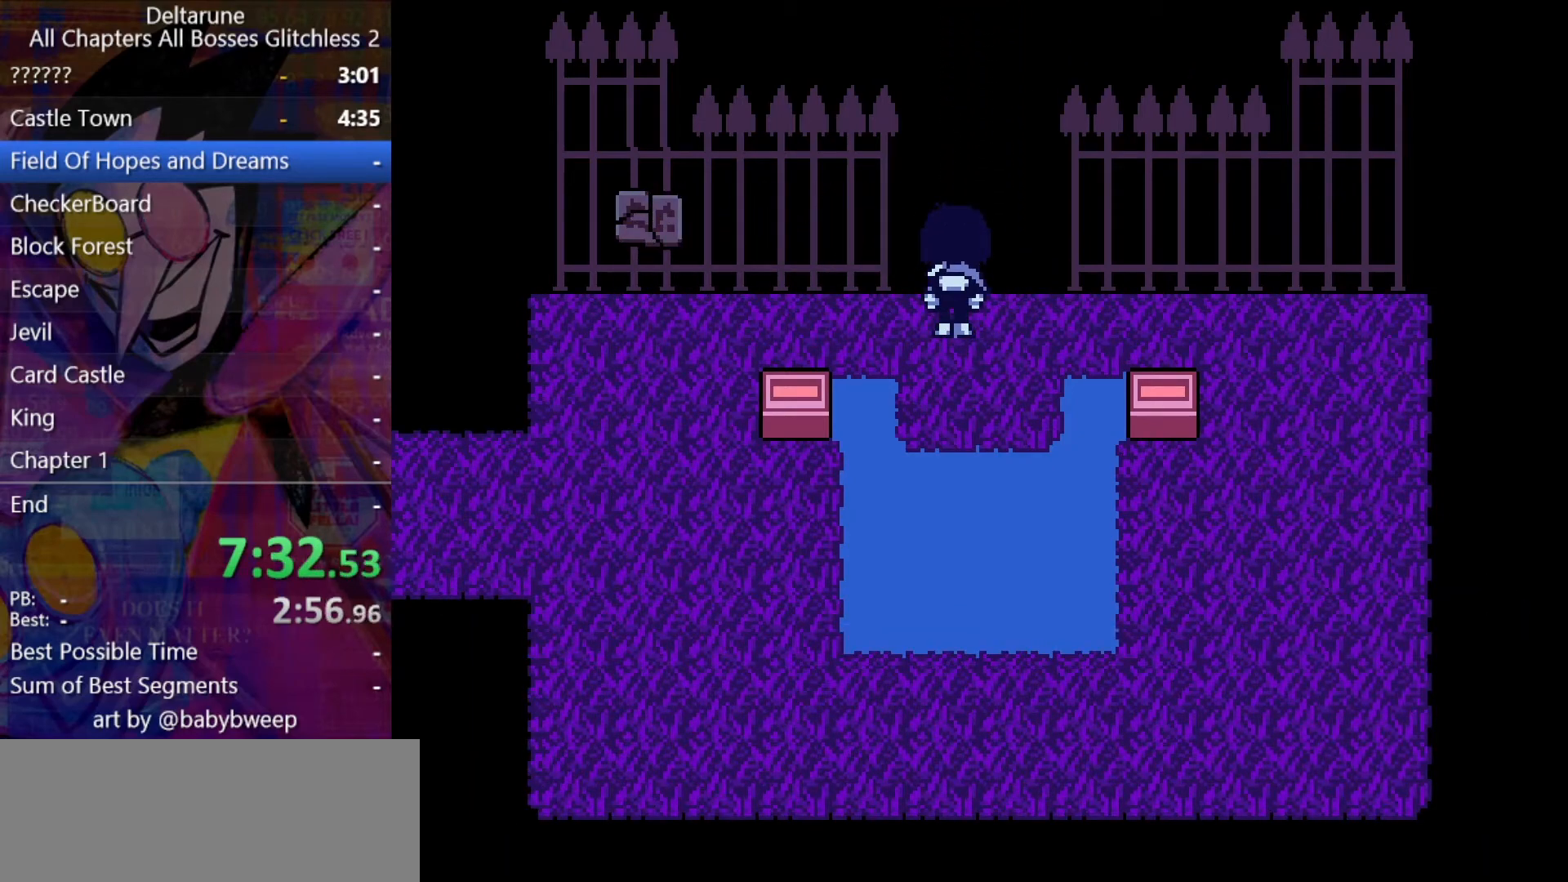
{"keys": ["shift", "up"], "events": [[233, "right", "down"], [300, "right", "up"]]}
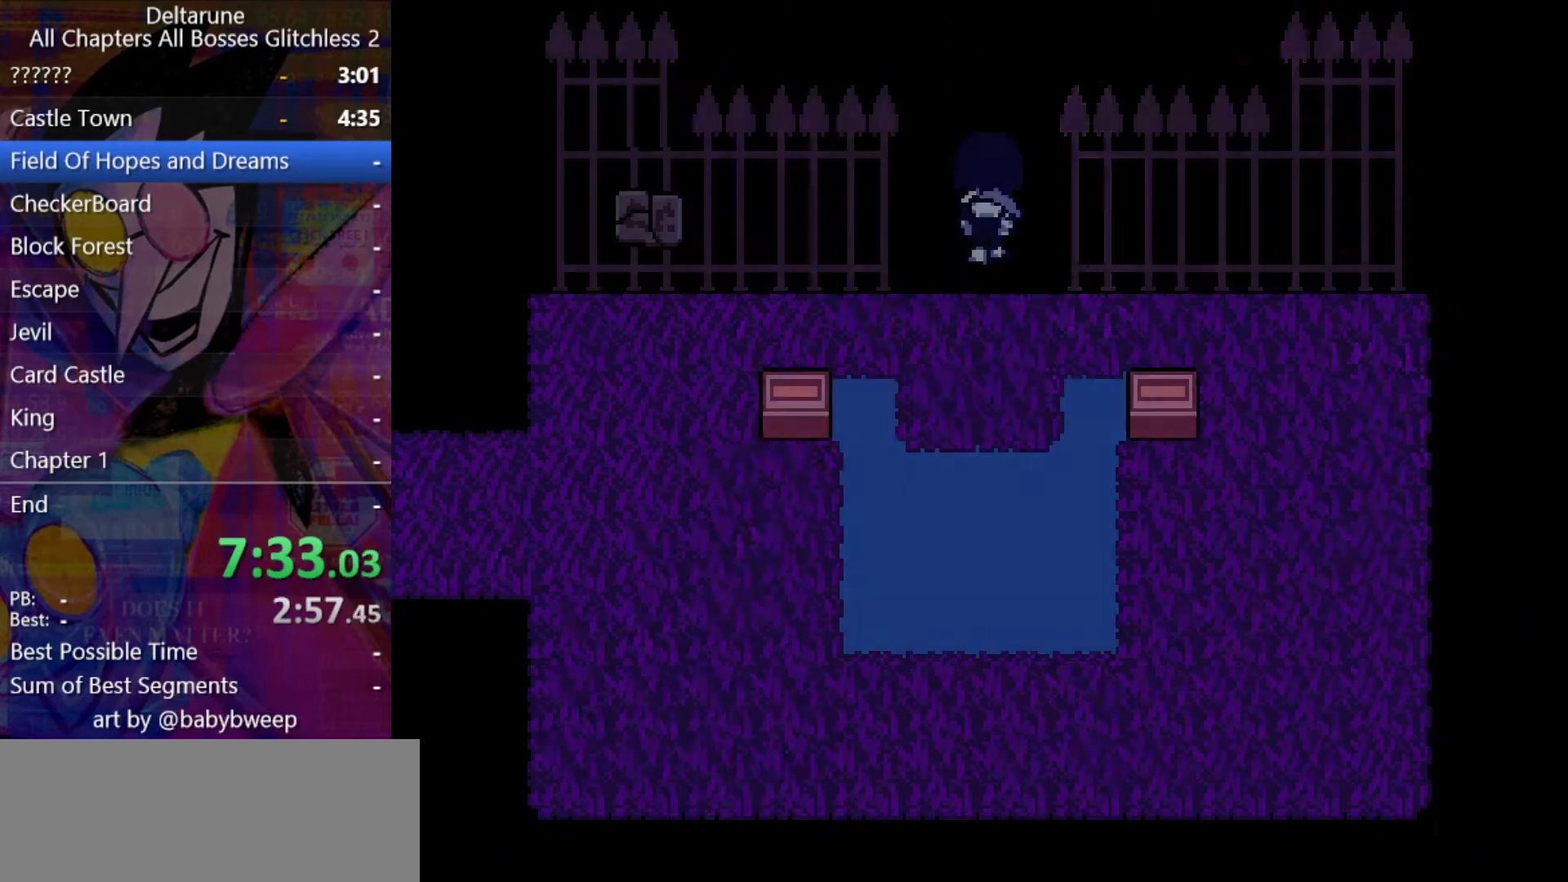
{"keys": ["shift", "up"], "events": []}
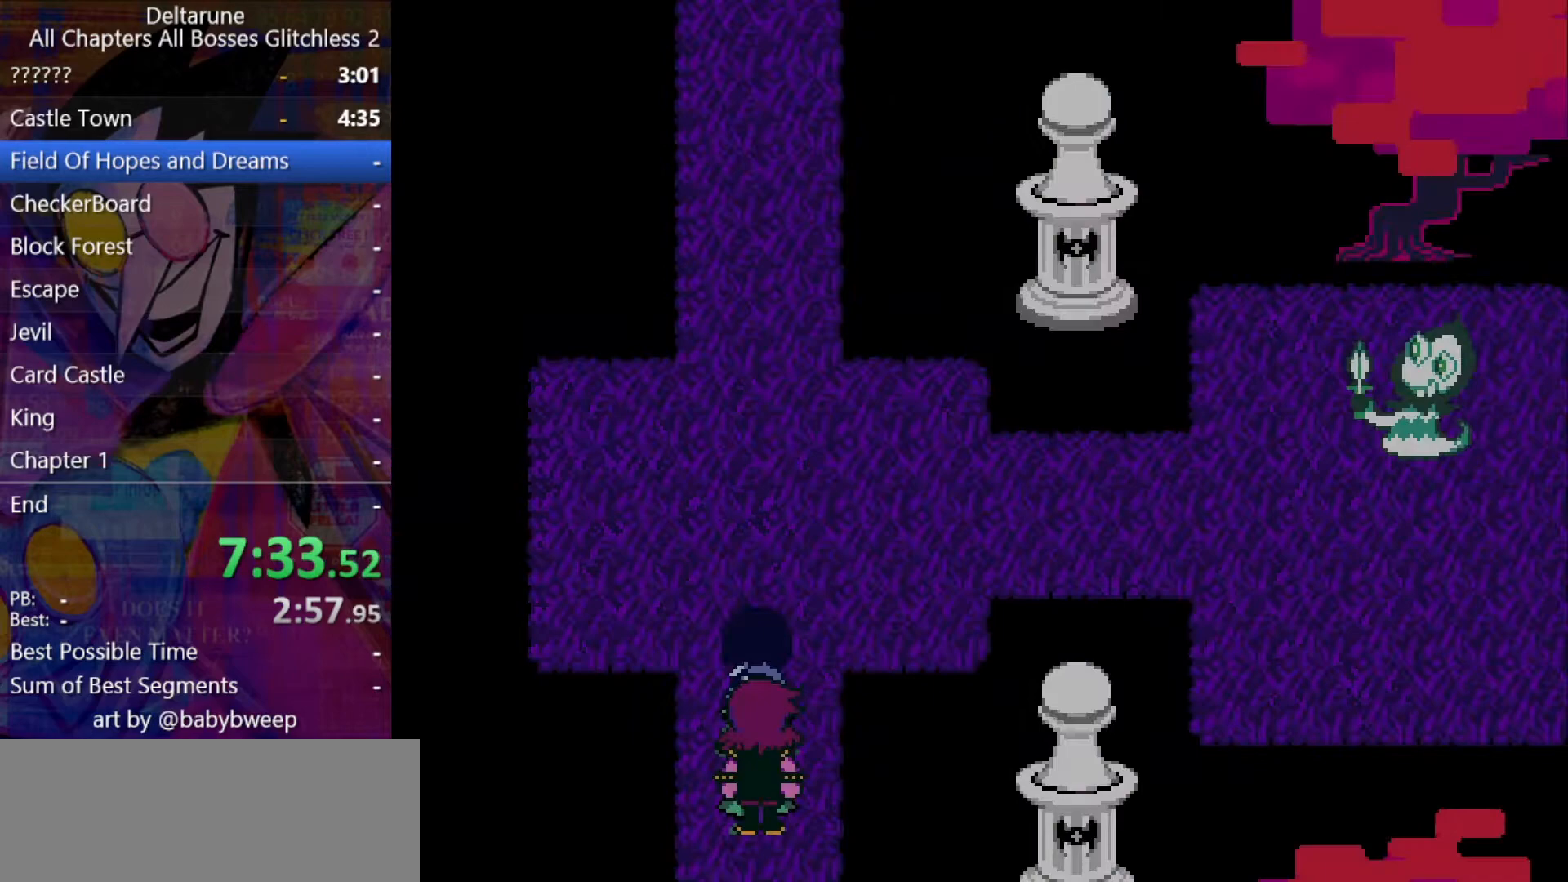
{"keys": ["shift", "up"], "events": []}
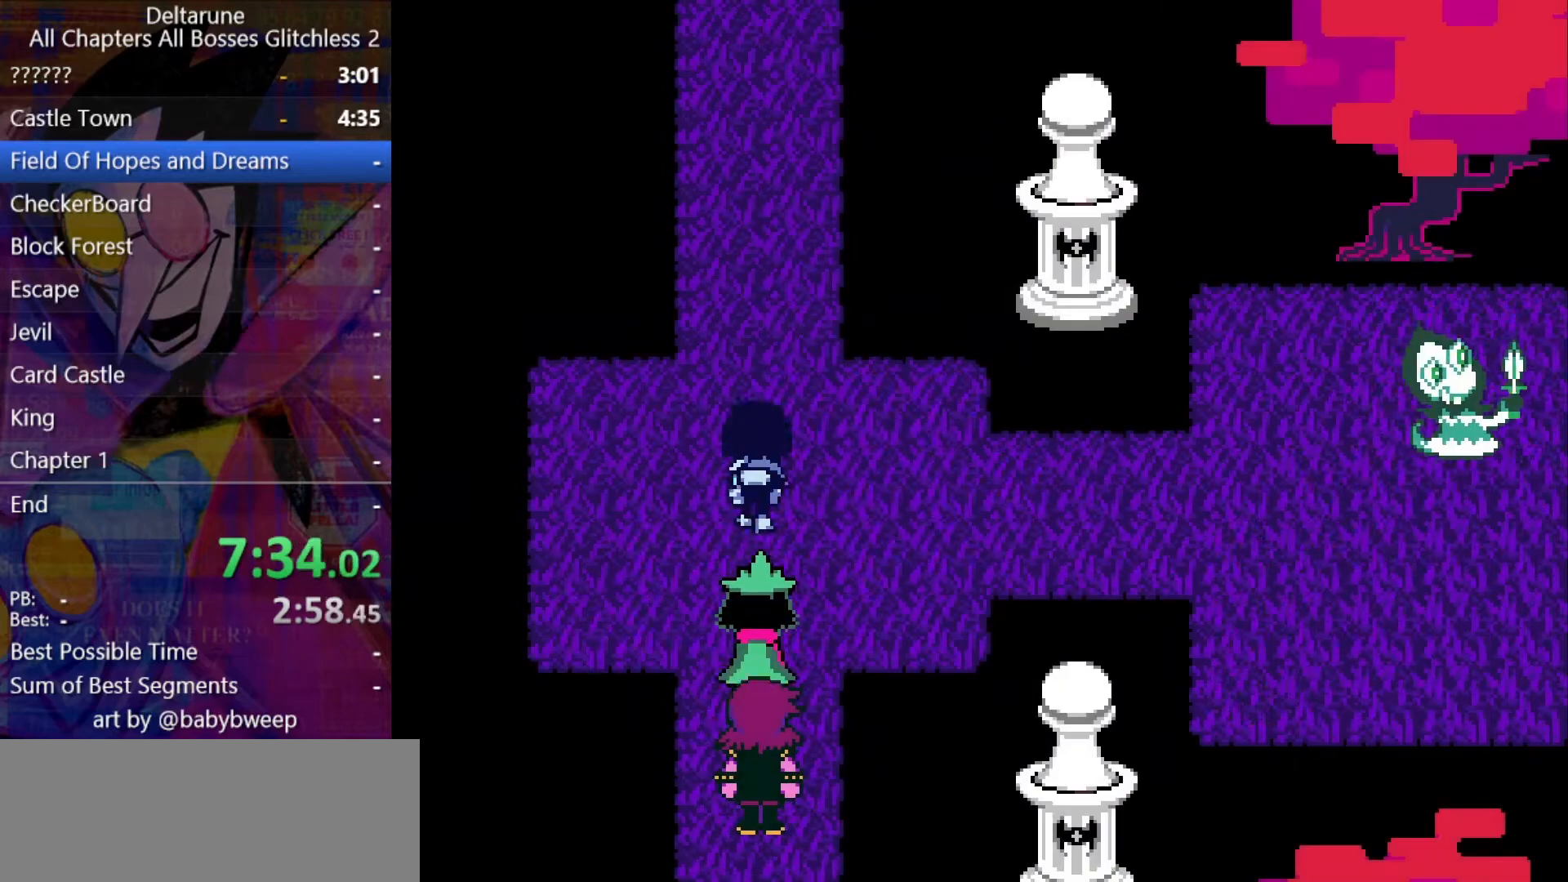
{"keys": ["shift", "up"], "events": []}
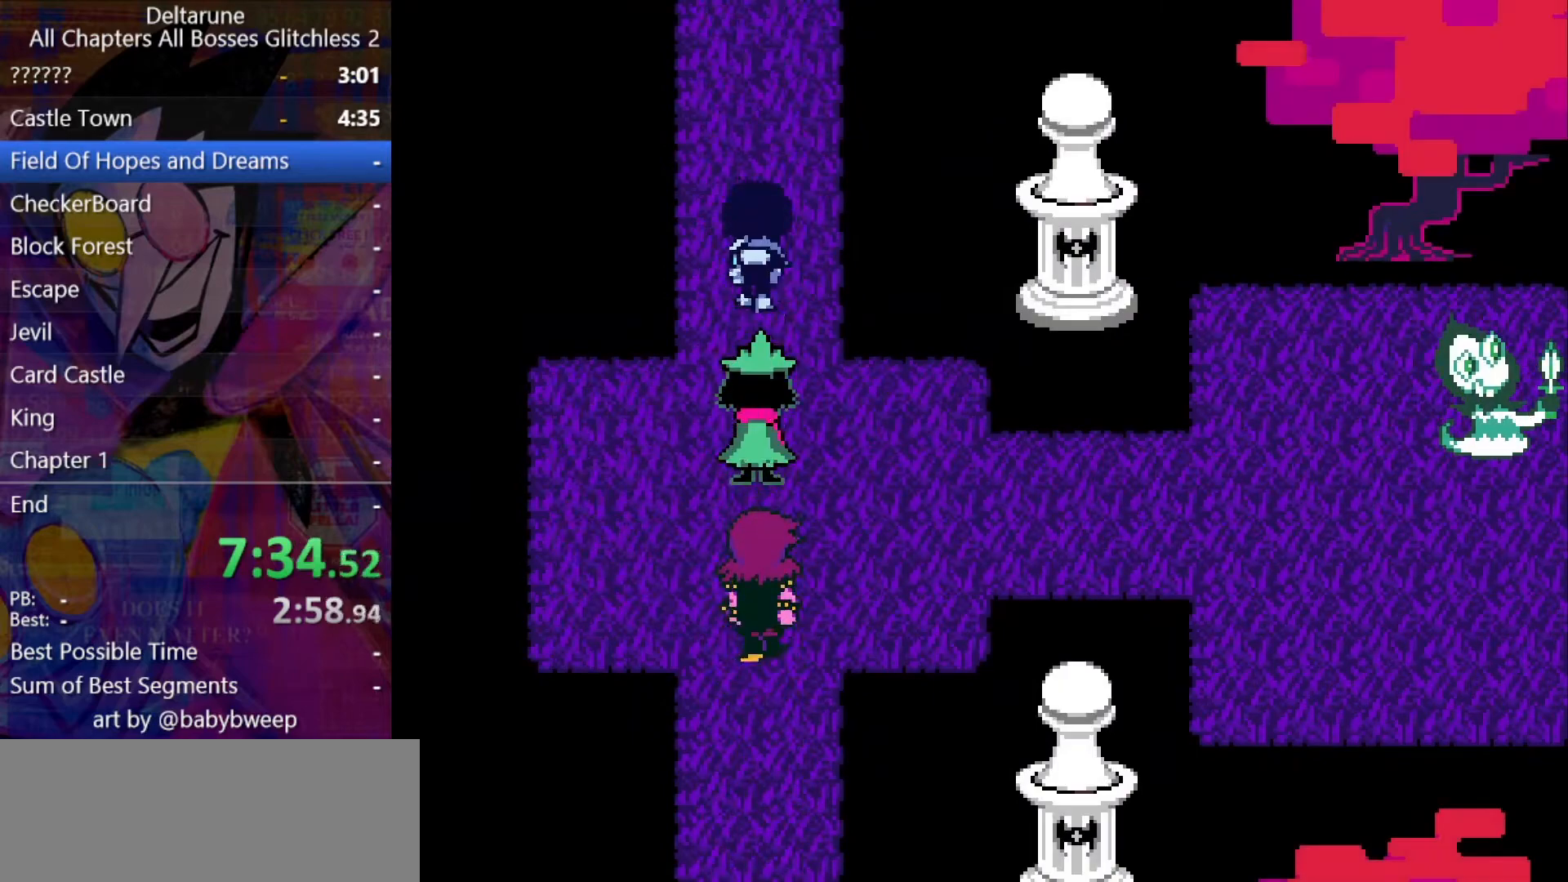
{"keys": ["shift", "up"], "events": []}
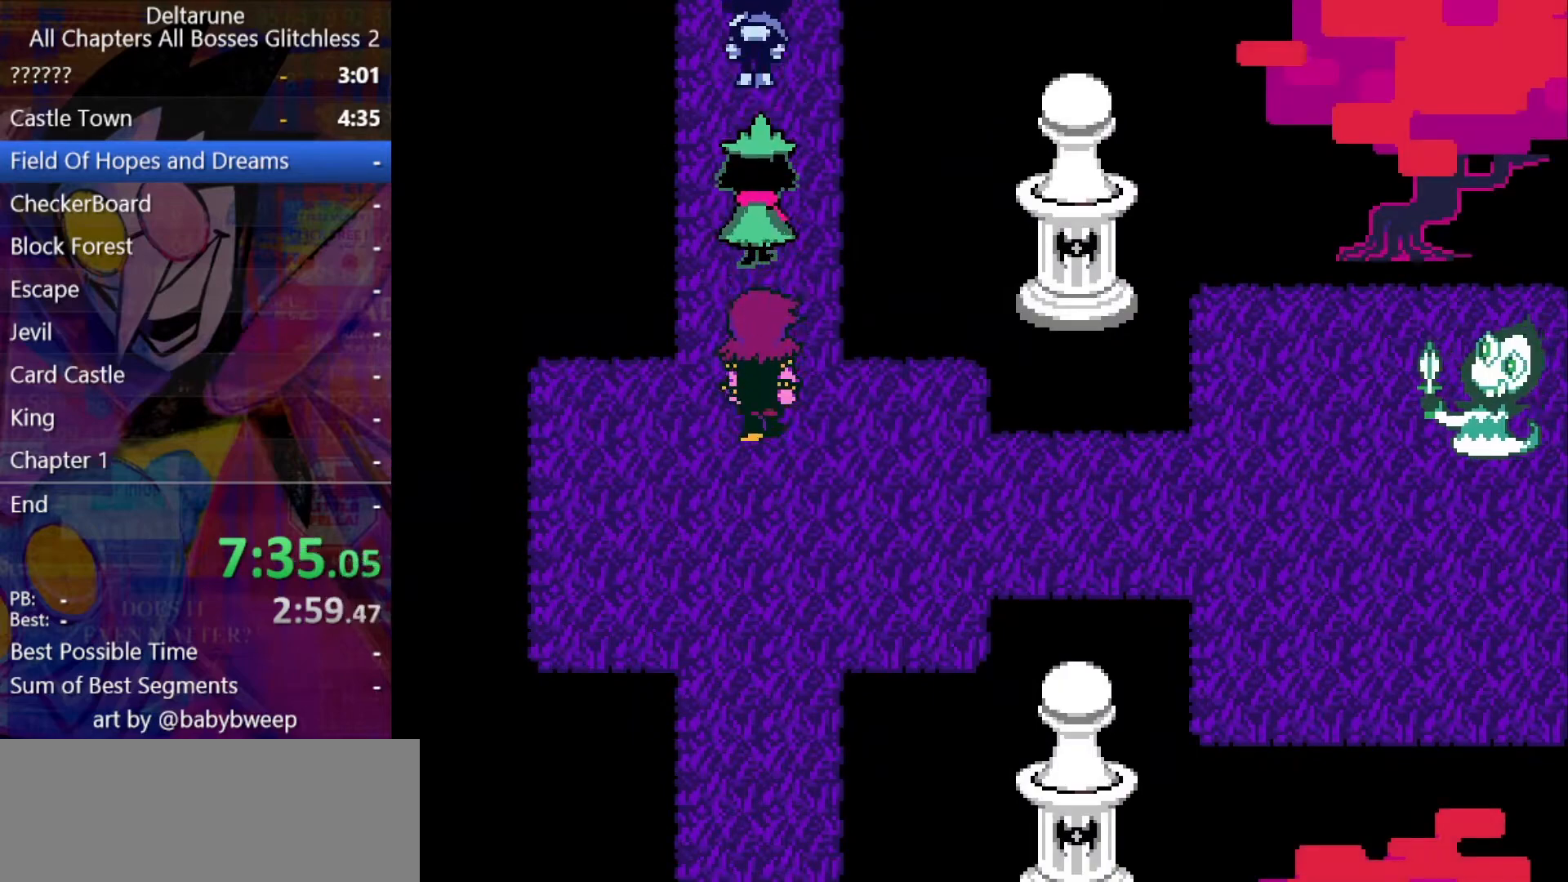
{"keys": ["shift", "up"], "events": []}
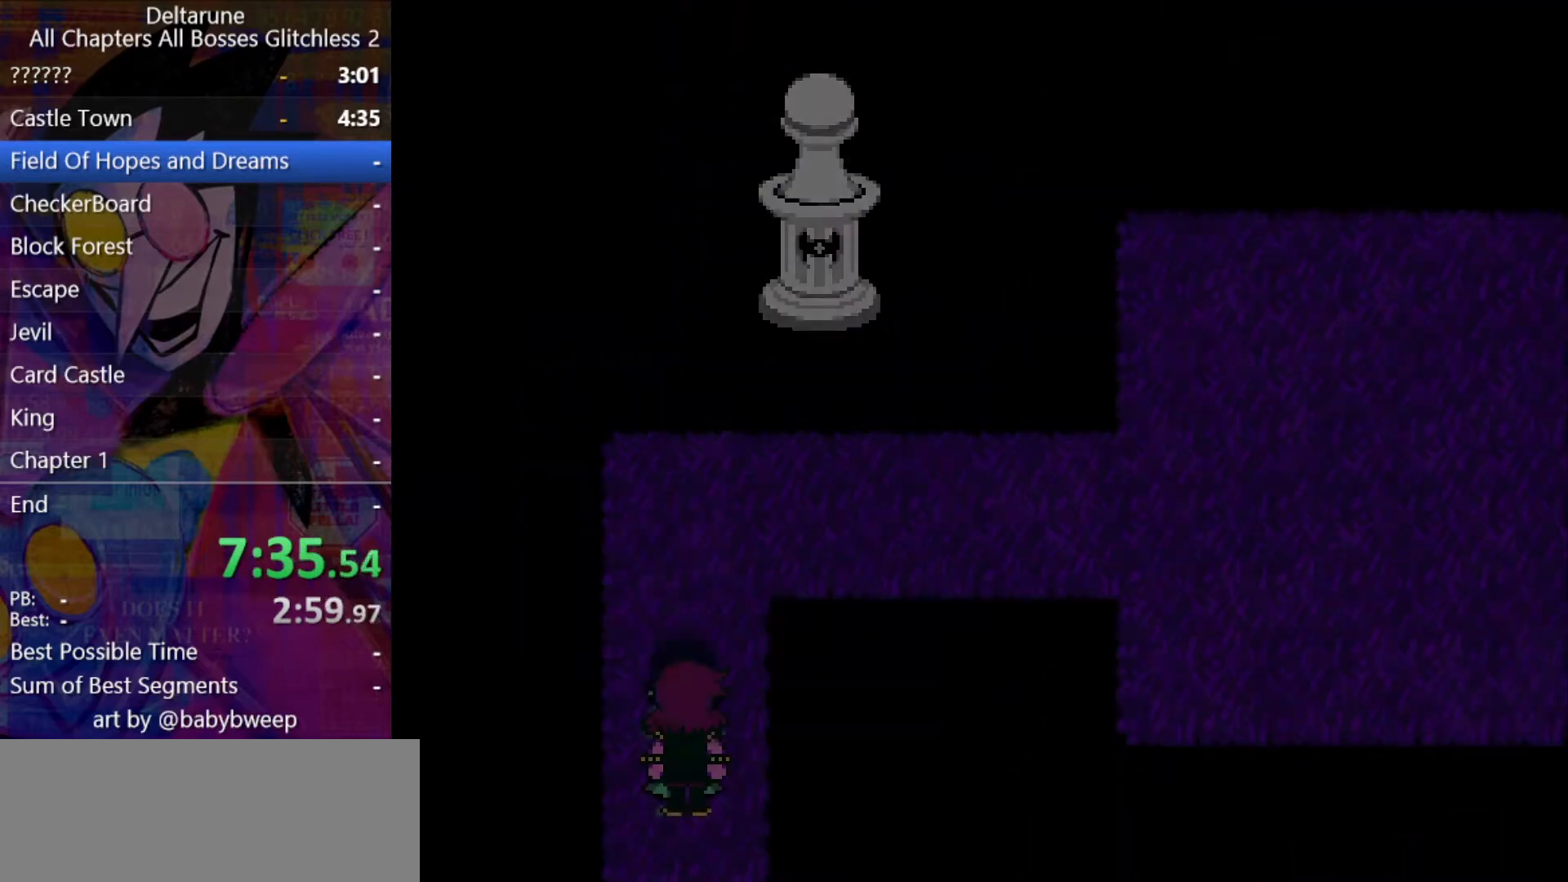
{"keys": ["right", "shift", "up"], "events": [[500, "right", "down"]]}
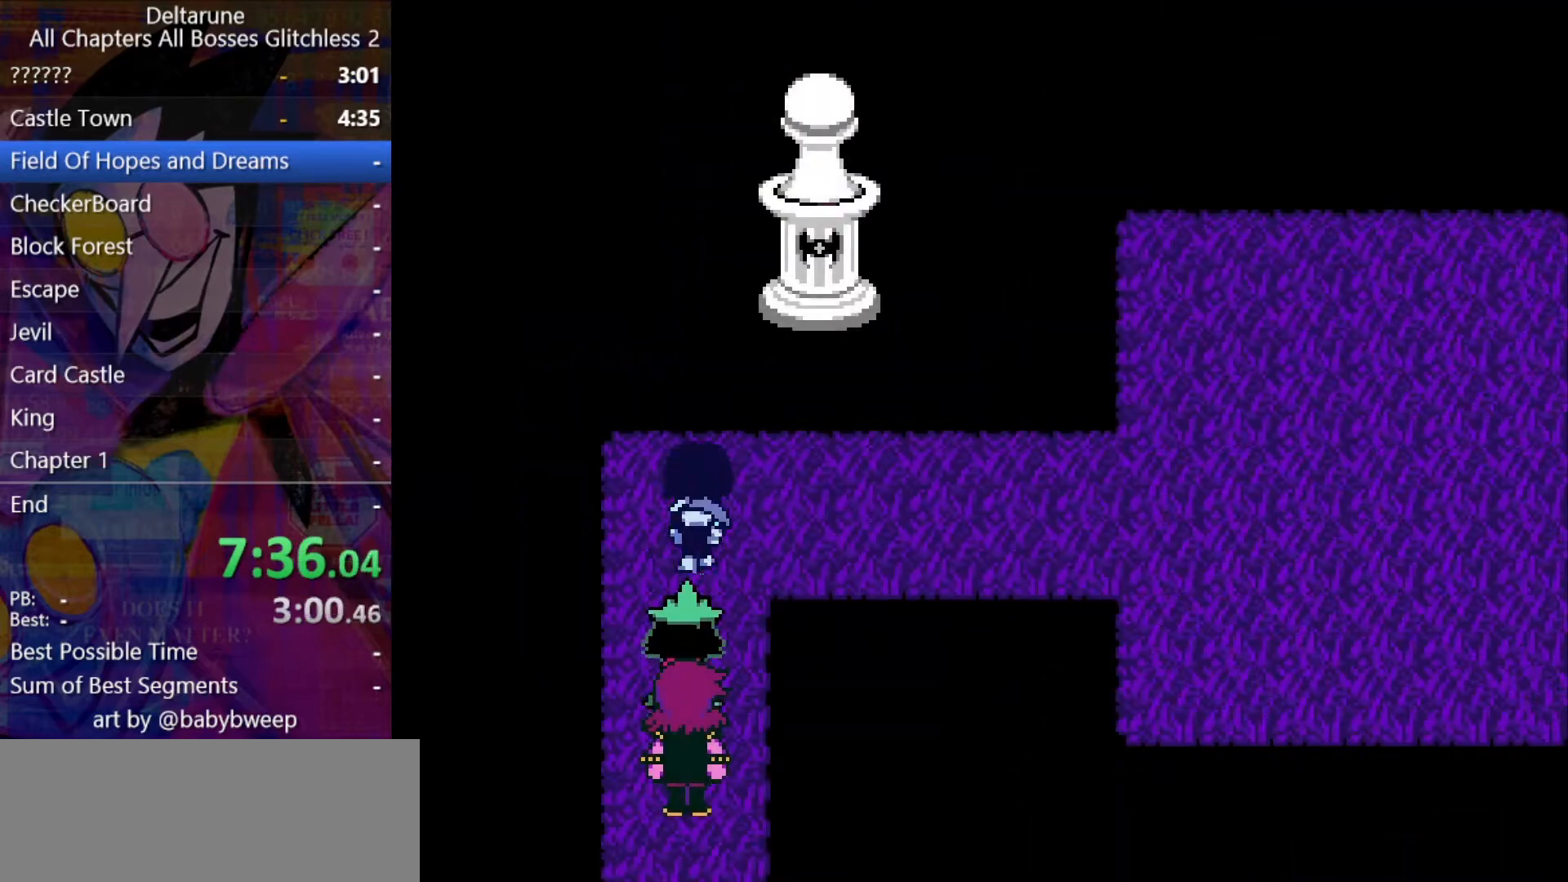
{"keys": ["right", "shift"], "events": [[133, "up", "up"]]}
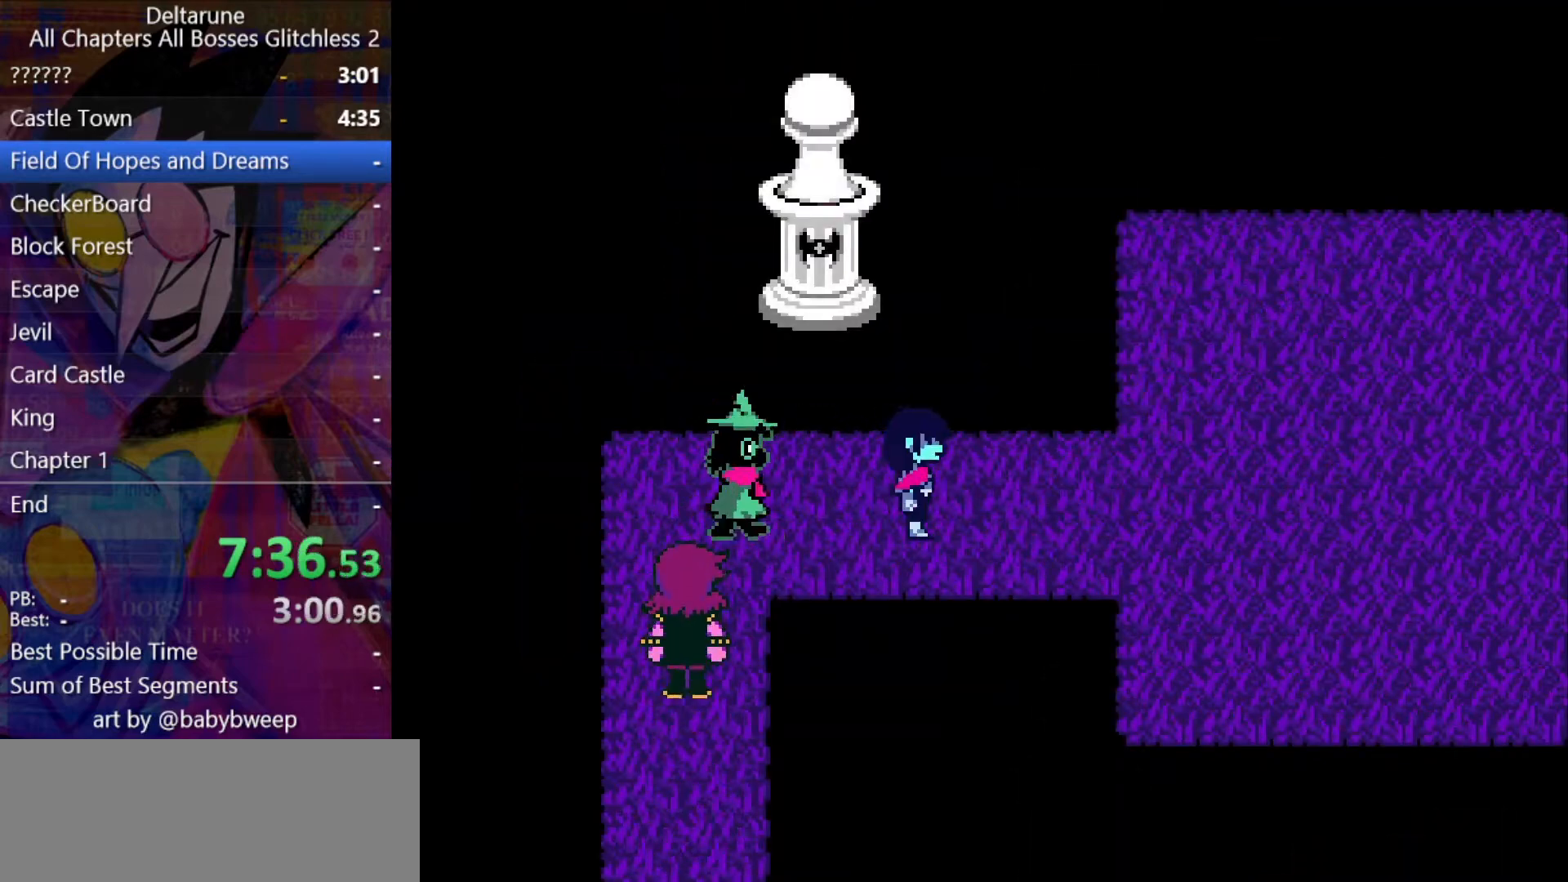
{"keys": ["right", "shift"], "events": []}
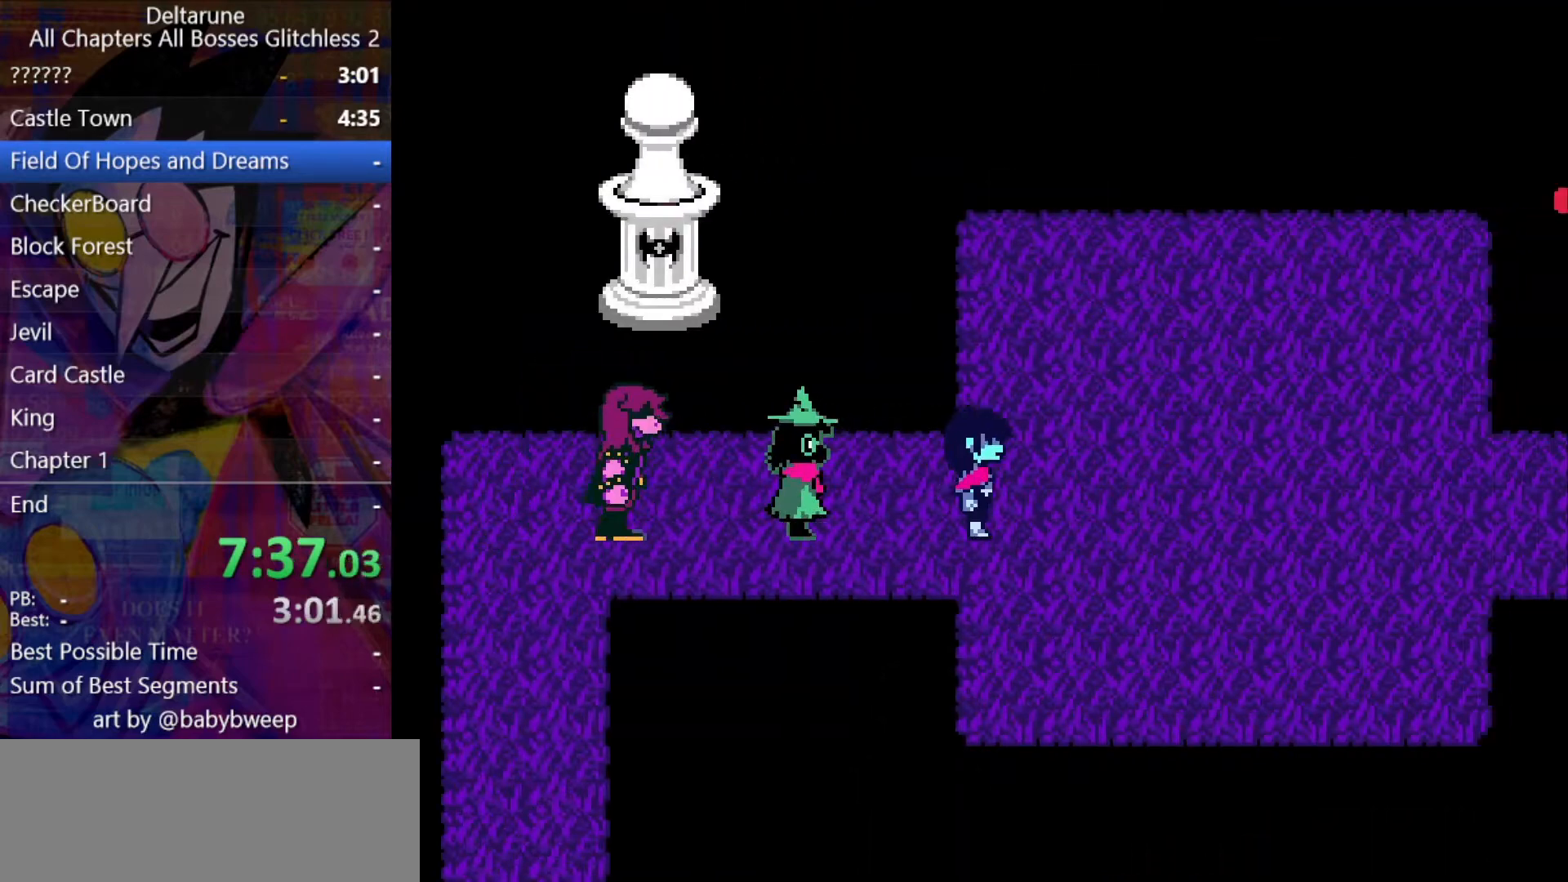
{"keys": ["right", "shift"], "events": []}
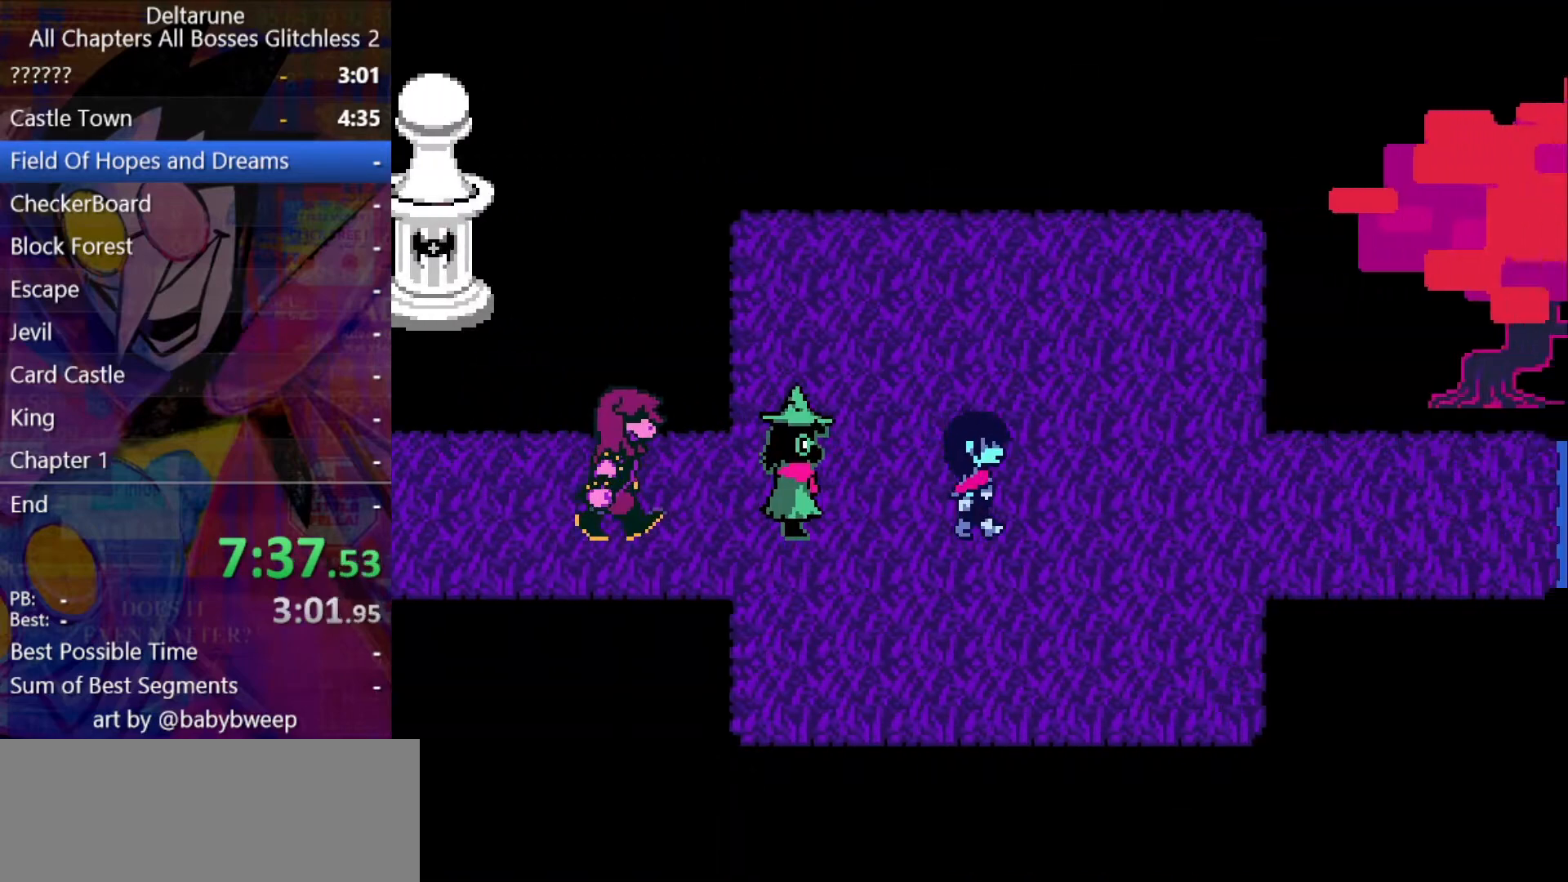
{"keys": ["right", "shift"], "events": []}
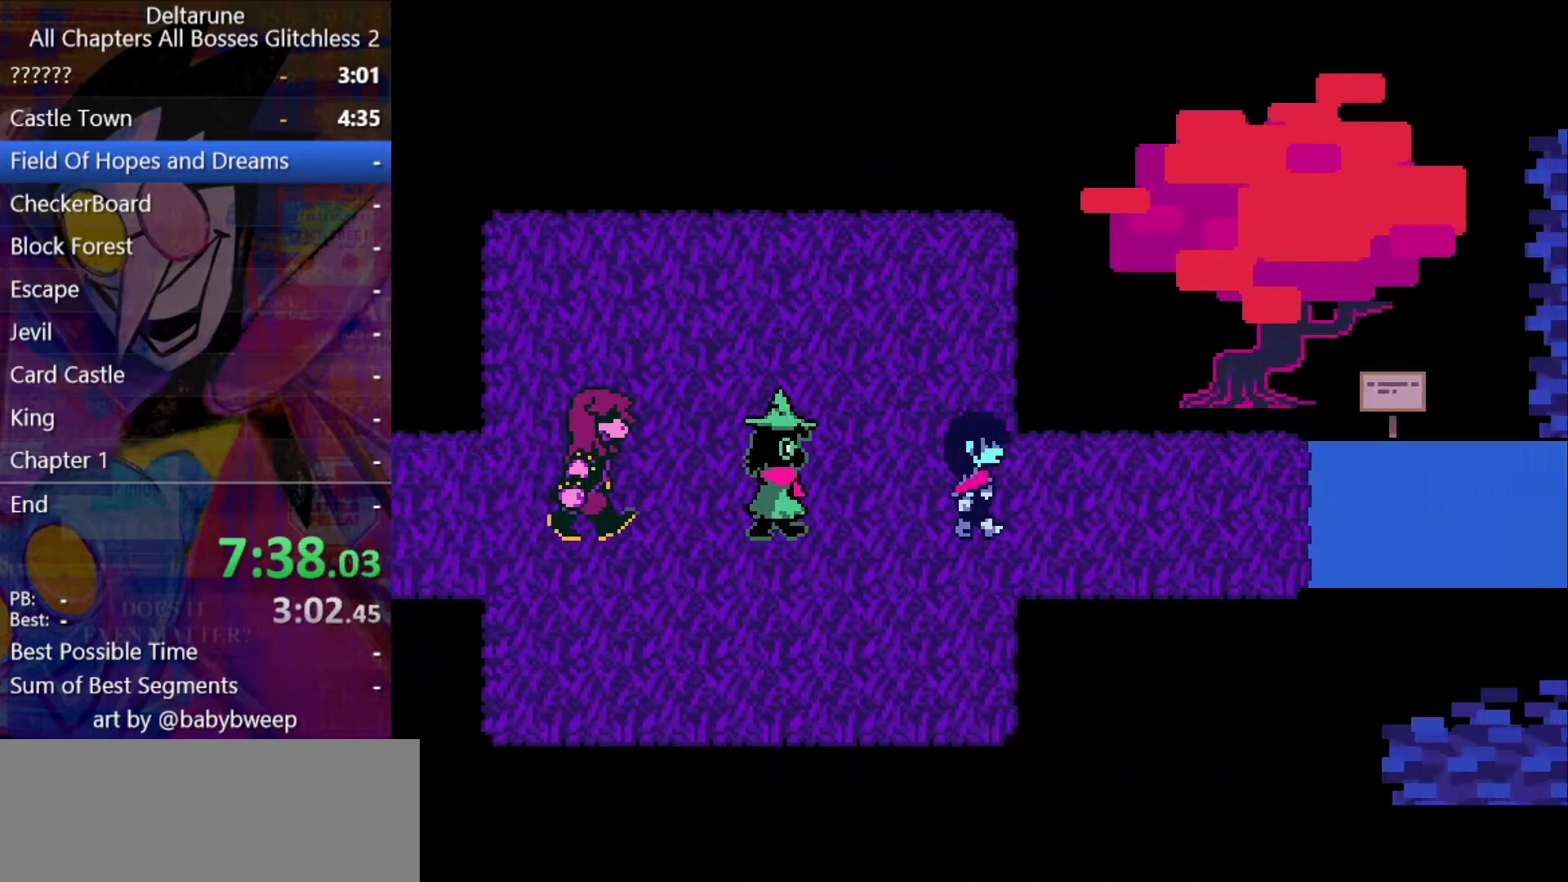
{"keys": ["right", "shift"], "events": []}
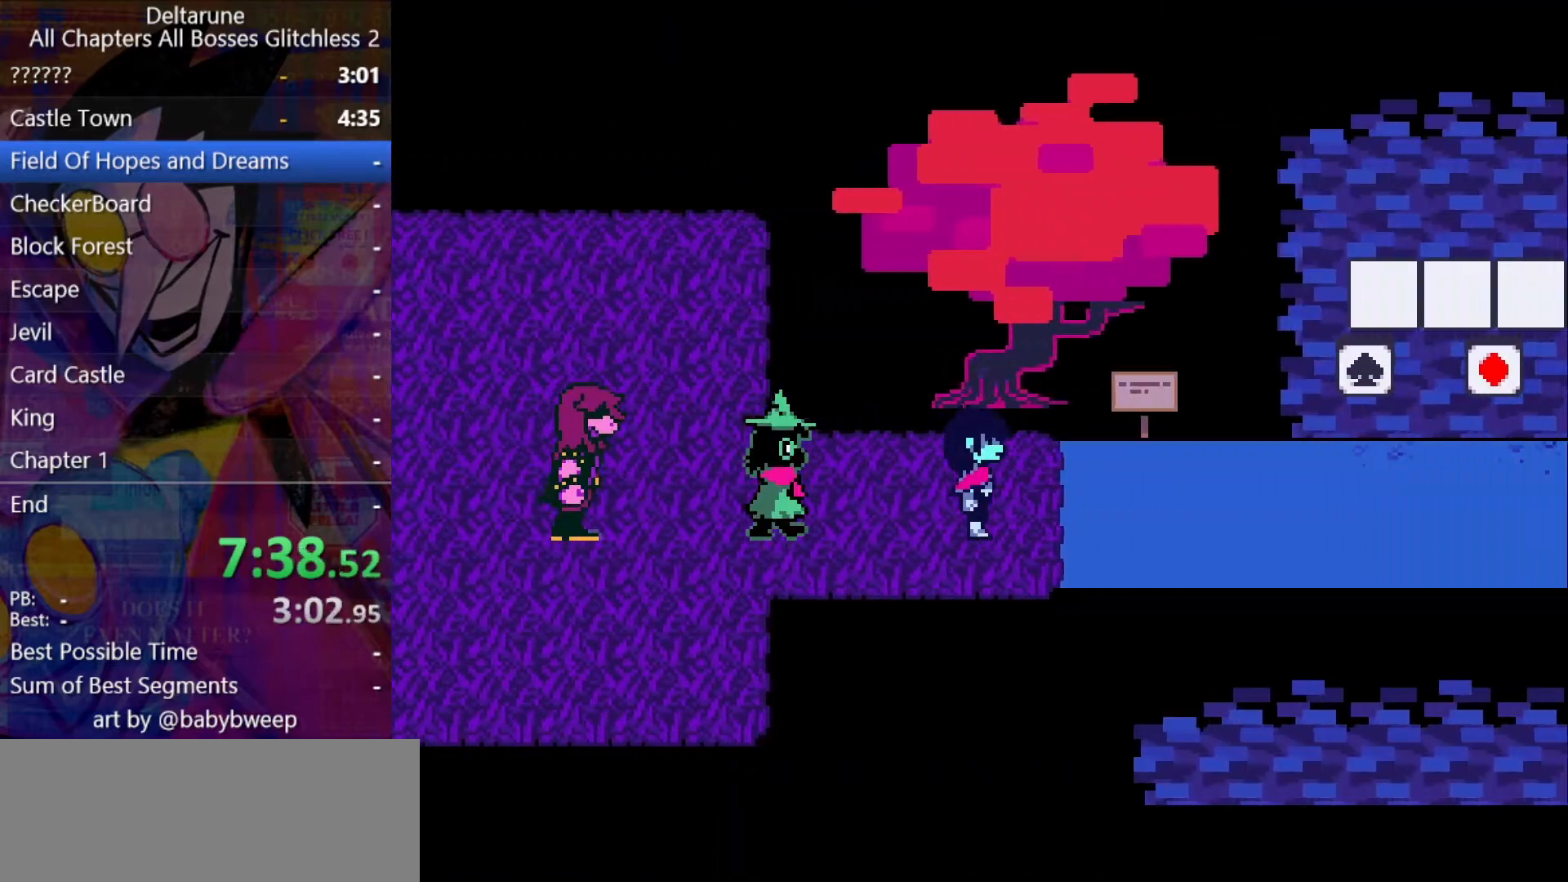
{"keys": ["right", "shift"], "events": []}
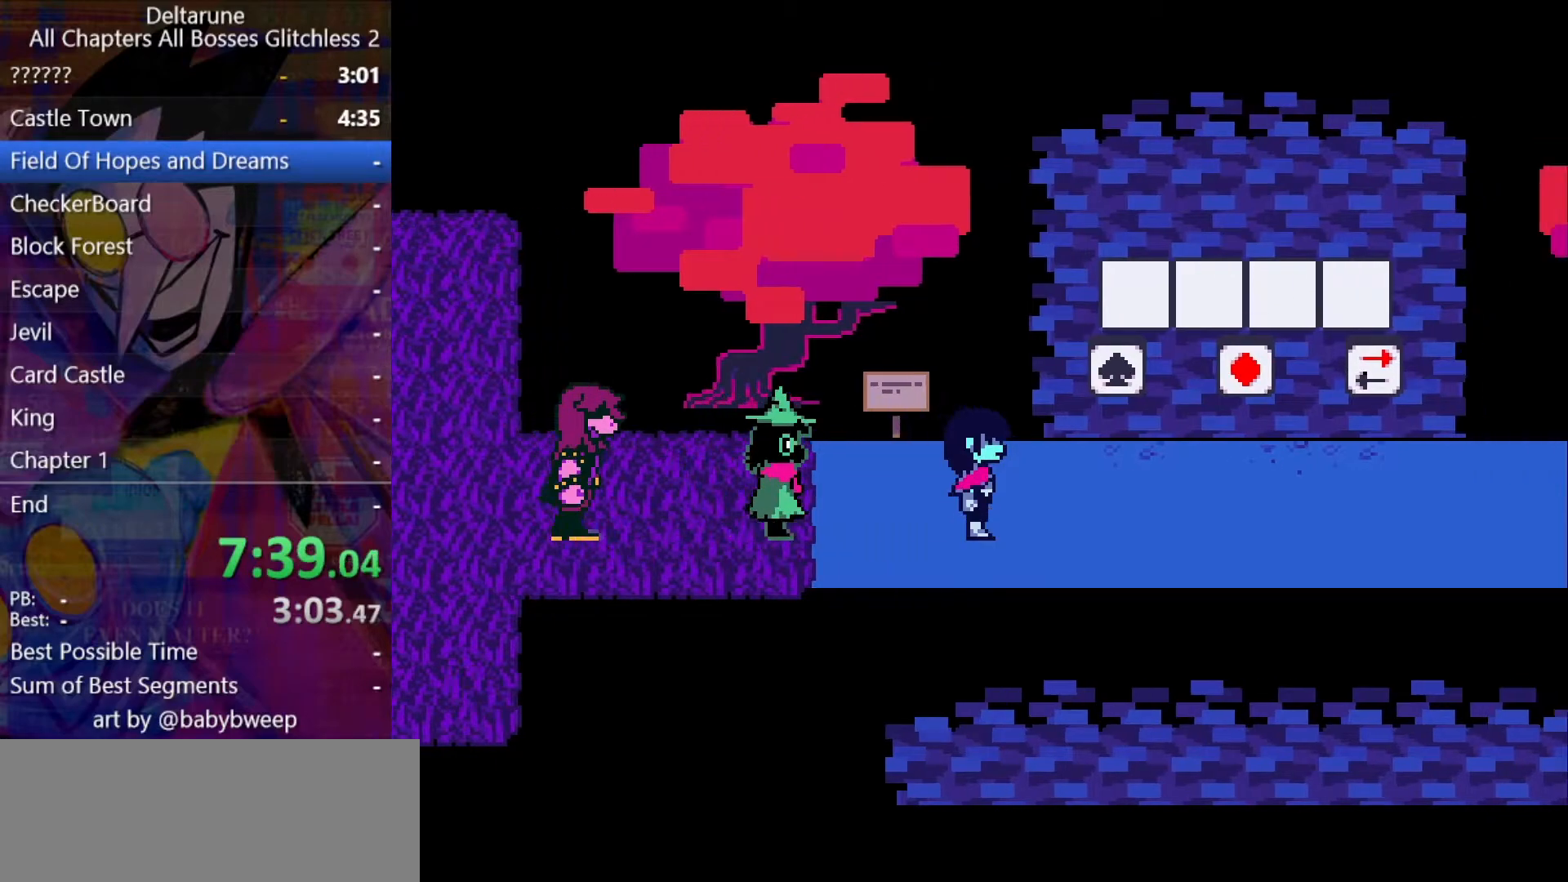
{"keys": ["right", "shift"], "events": []}
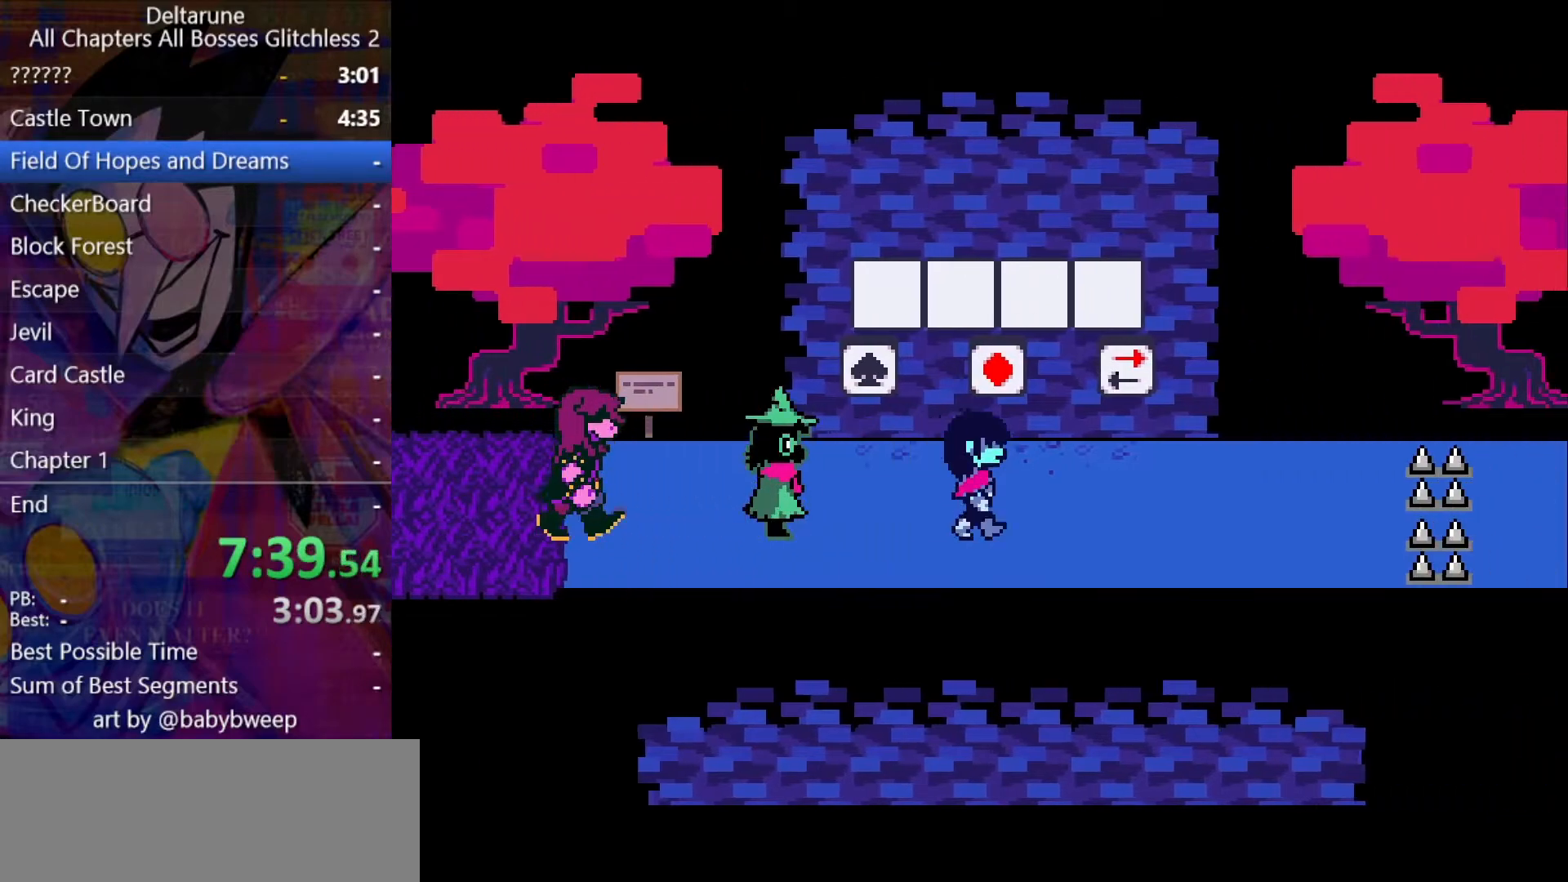
{"keys": ["right", "shift"], "events": [[67, "up", "down"], [100, "right", "up"], [100, "z", "down"], [200, "right", "down"], [200, "z", "up"], [267, "up", "up"]]}
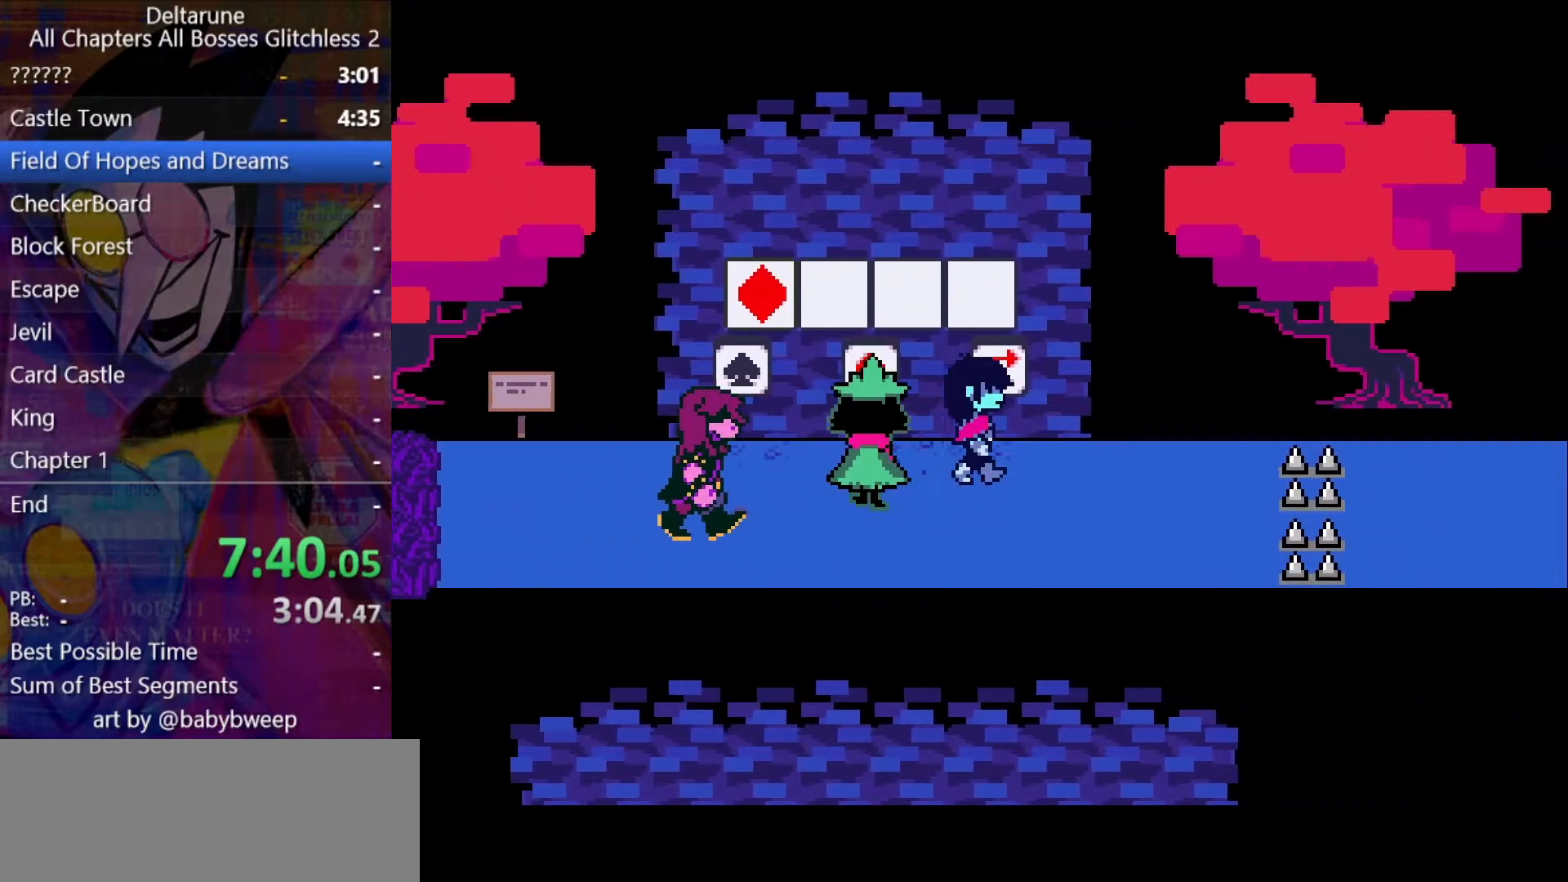
{"keys": ["left", "shift", "up"], "events": [[33, "right", "up"], [33, "up", "down"], [67, "z", "down"], [133, "left", "down"], [133, "up", "up"], [133, "z", "up"], [400, "left", "up"], [400, "up", "down"], [467, "z", "down"], [500, "left", "down"], [500, "z", "up"]]}
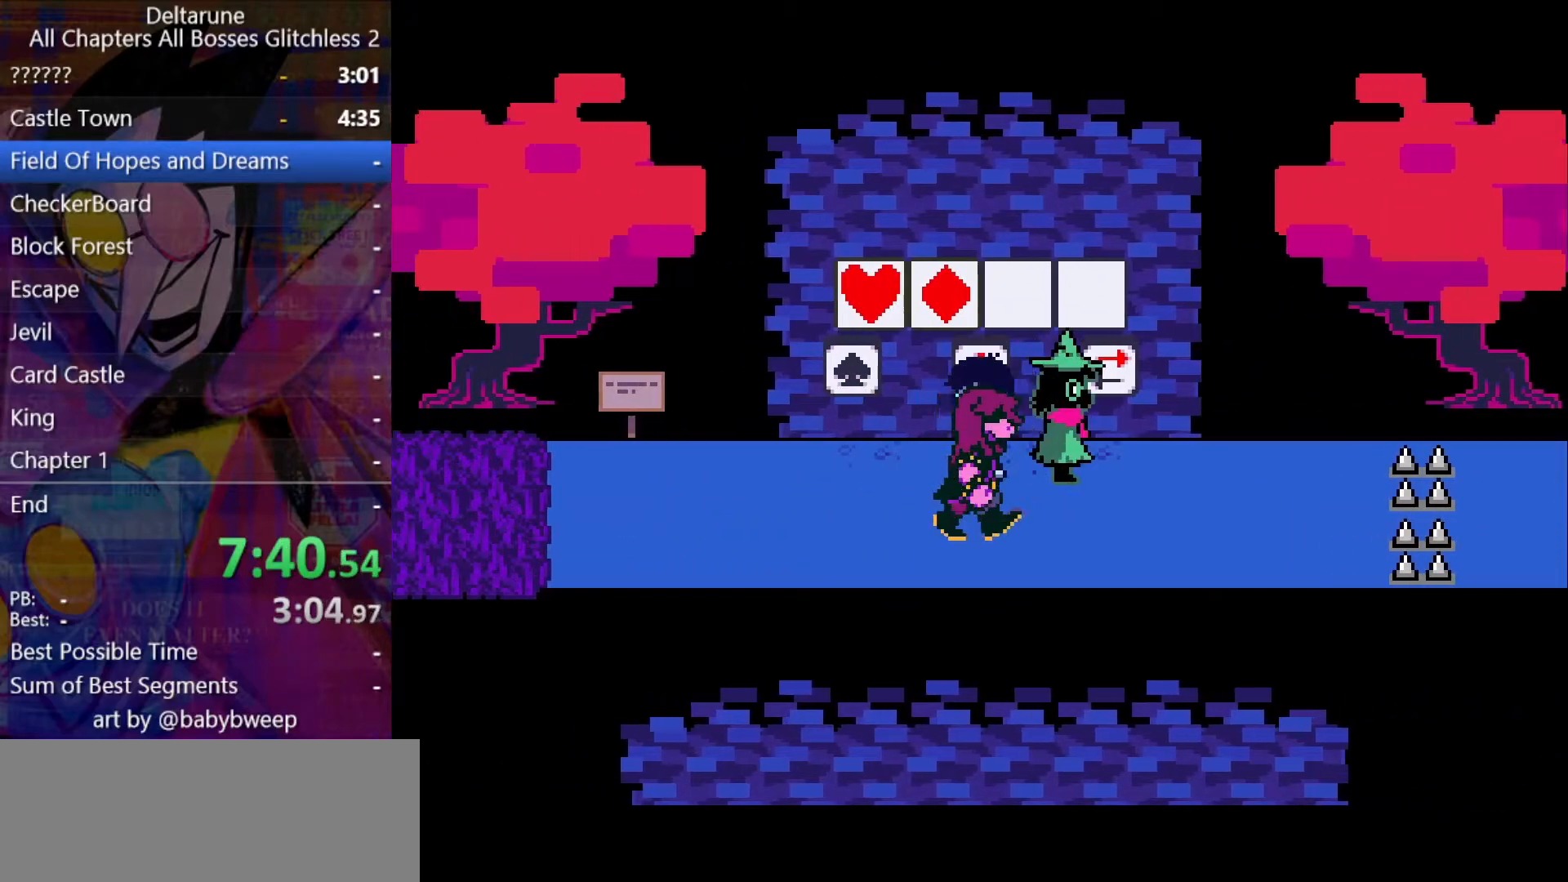
{"keys": ["right", "shift"], "events": [[33, "up", "up"], [367, "left", "up"], [367, "up", "down"], [367, "z", "down"], [433, "right", "down"], [433, "up", "up"], [433, "z", "up"]]}
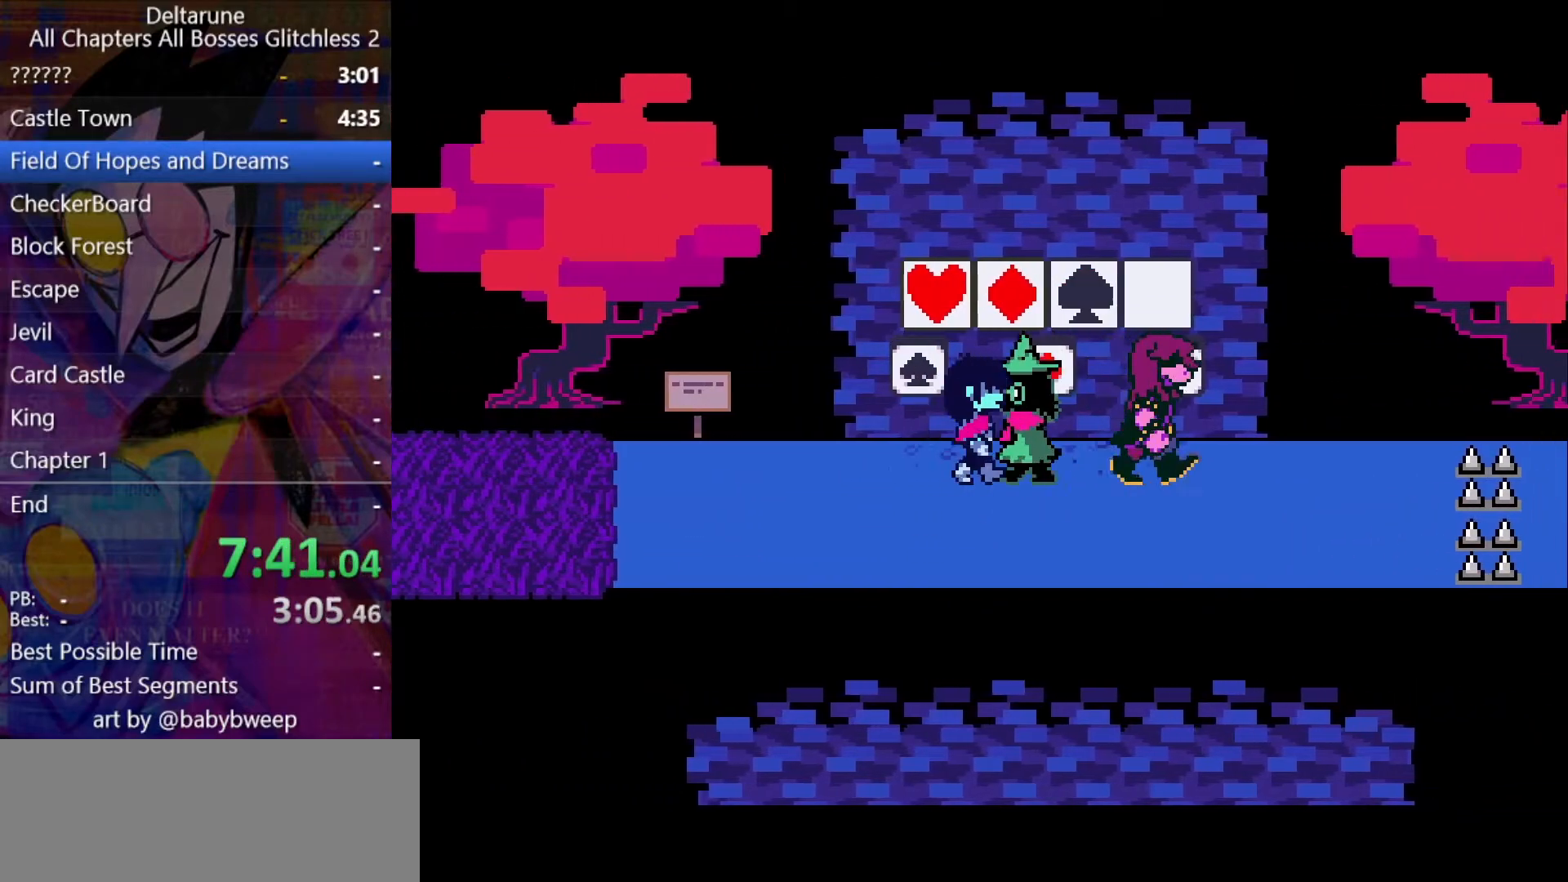
{"keys": ["right", "shift"], "events": []}
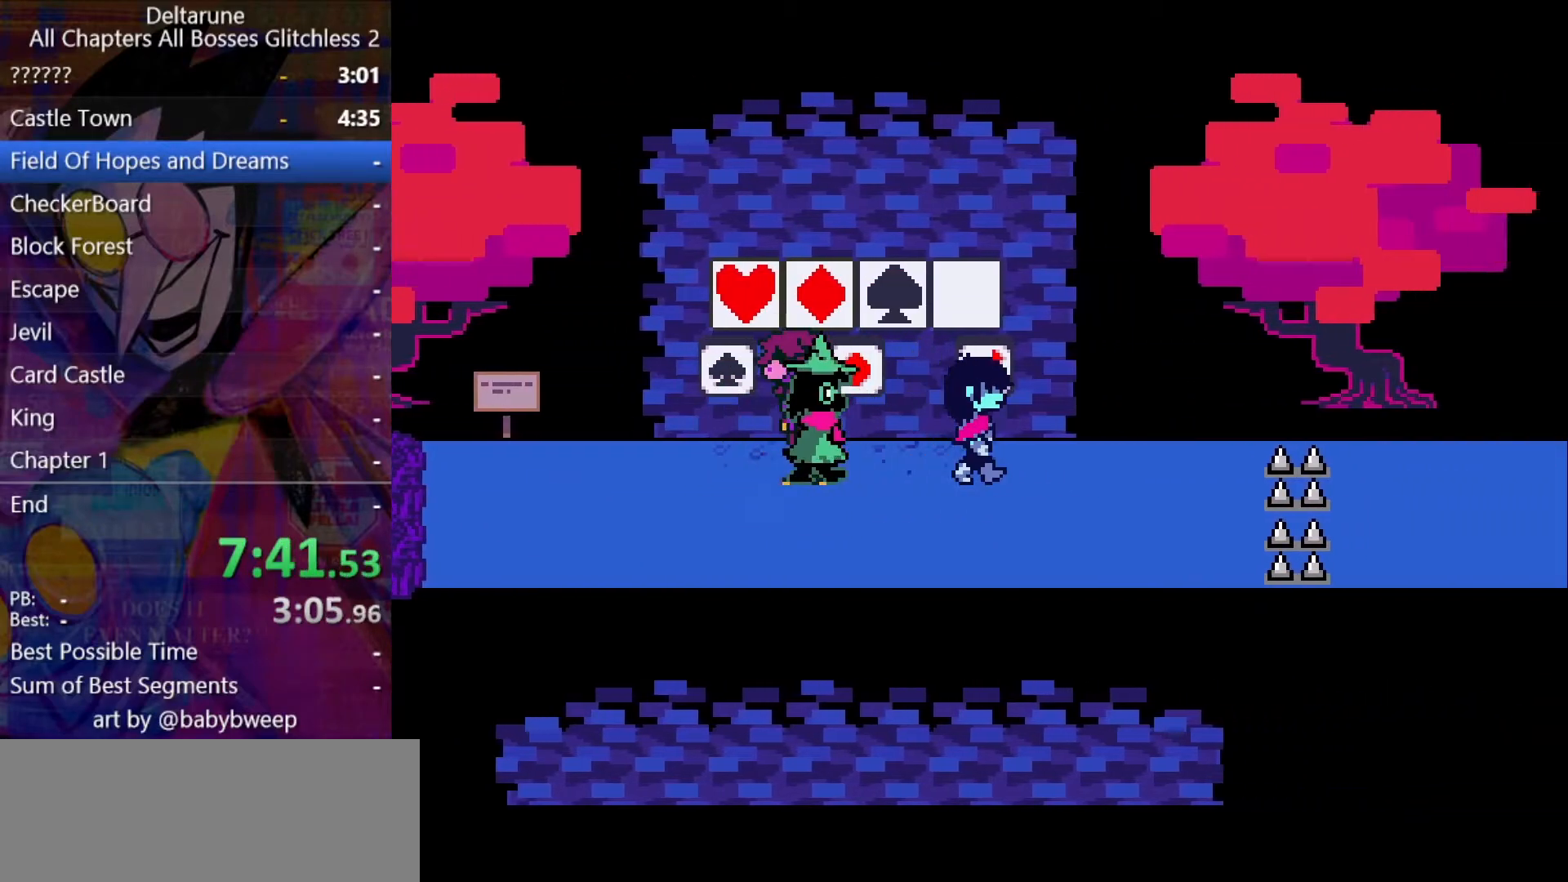
{"keys": ["left", "shift"], "events": [[67, "left", "down"], [67, "right", "up"], [67, "up", "down"], [67, "z", "down"], [133, "up", "up"], [133, "z", "up"]]}